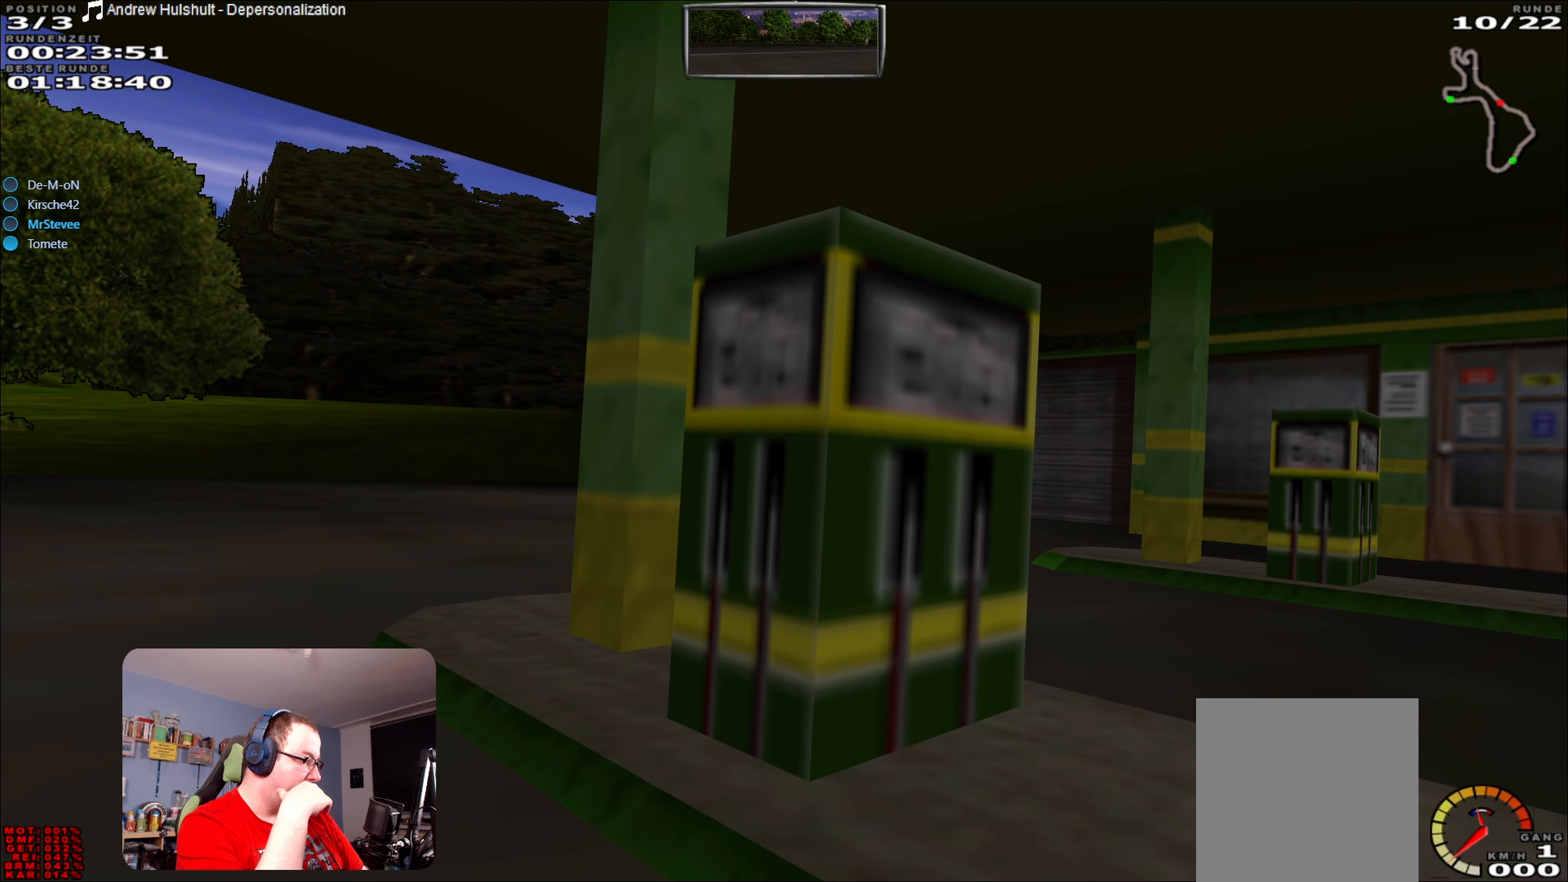
Gameplay with a controller (Xbox layout); each line is a JSON object with the inputs held at the frame after it. "events" lists button and stick changes between this image and that frame as [ms after this image, input, new state], when the widget could be followed in between. Not read: L3 R3.
{"buttons": ["L2"], "left_stick": "center", "right_stick": "center", "events": []}
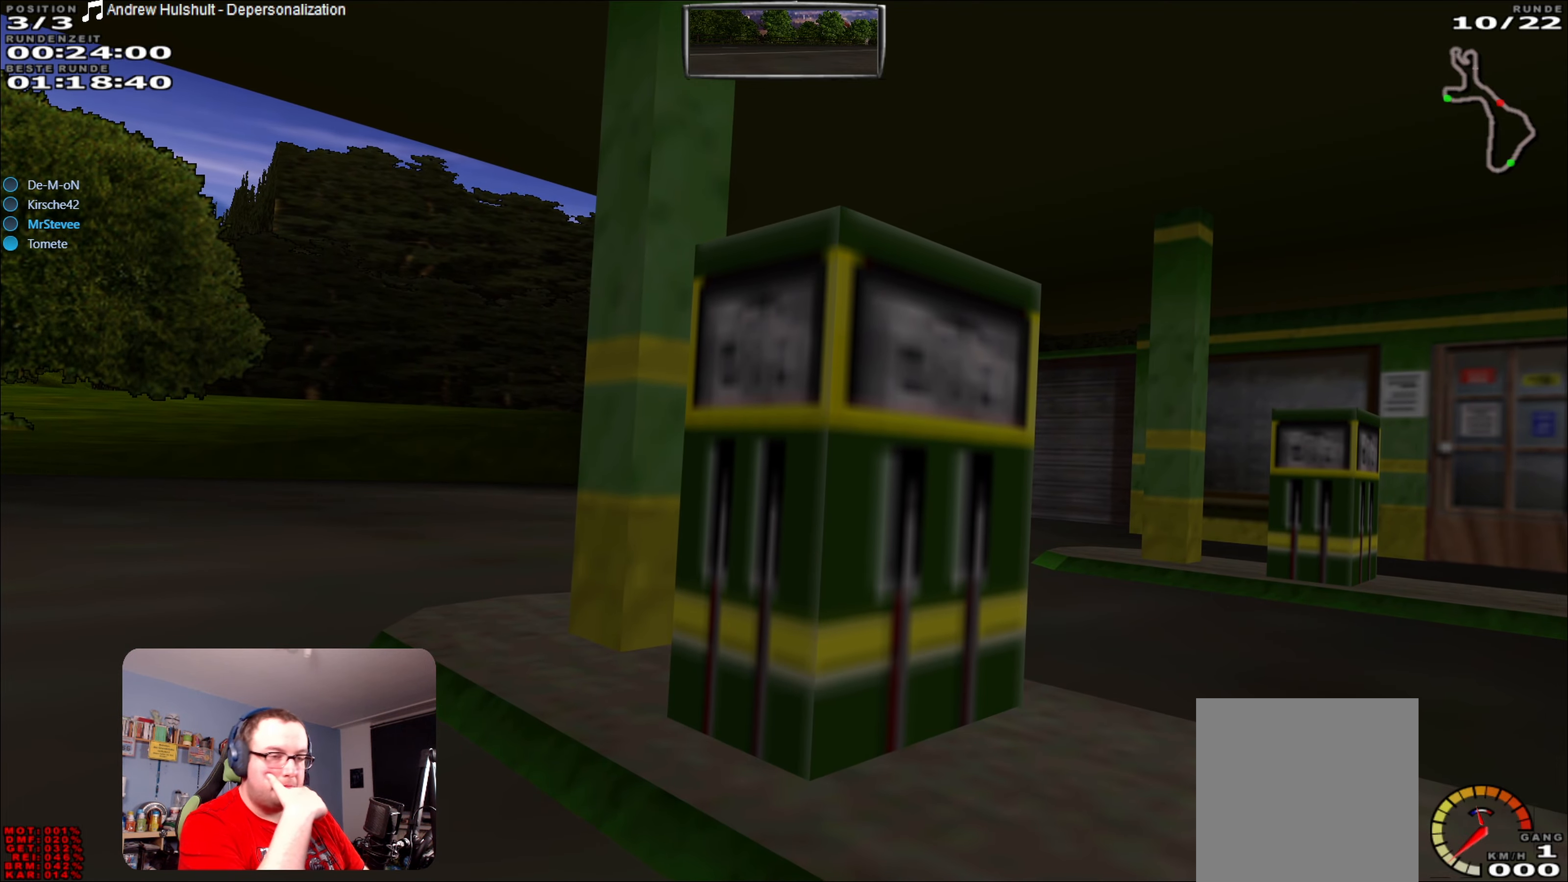
{"buttons": ["L2"], "left_stick": "center", "right_stick": "center", "events": []}
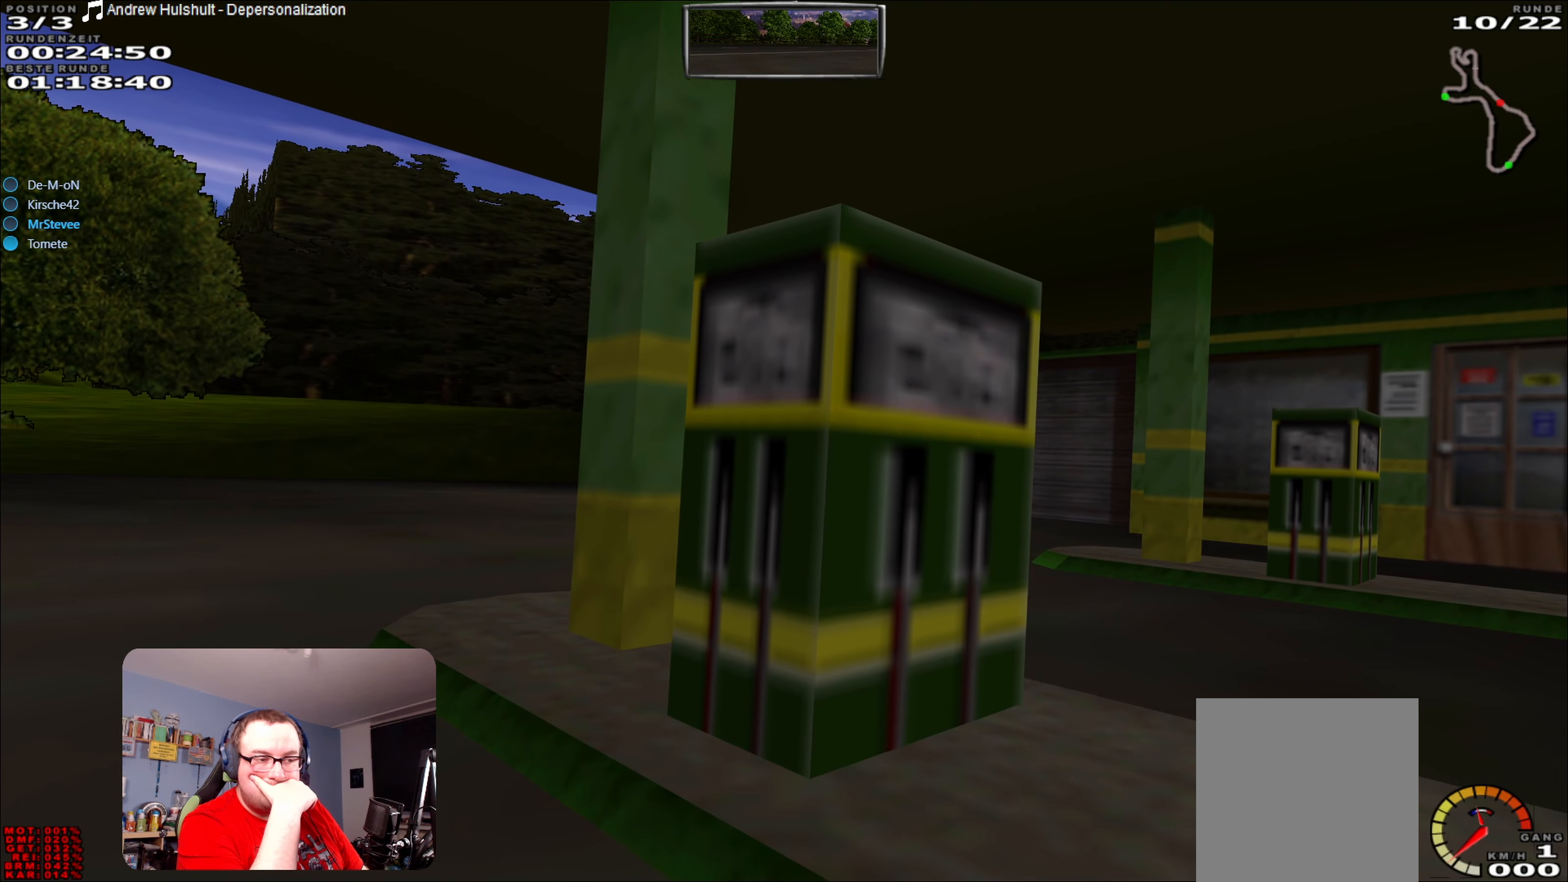
{"buttons": ["L2"], "left_stick": "center", "right_stick": "center", "events": []}
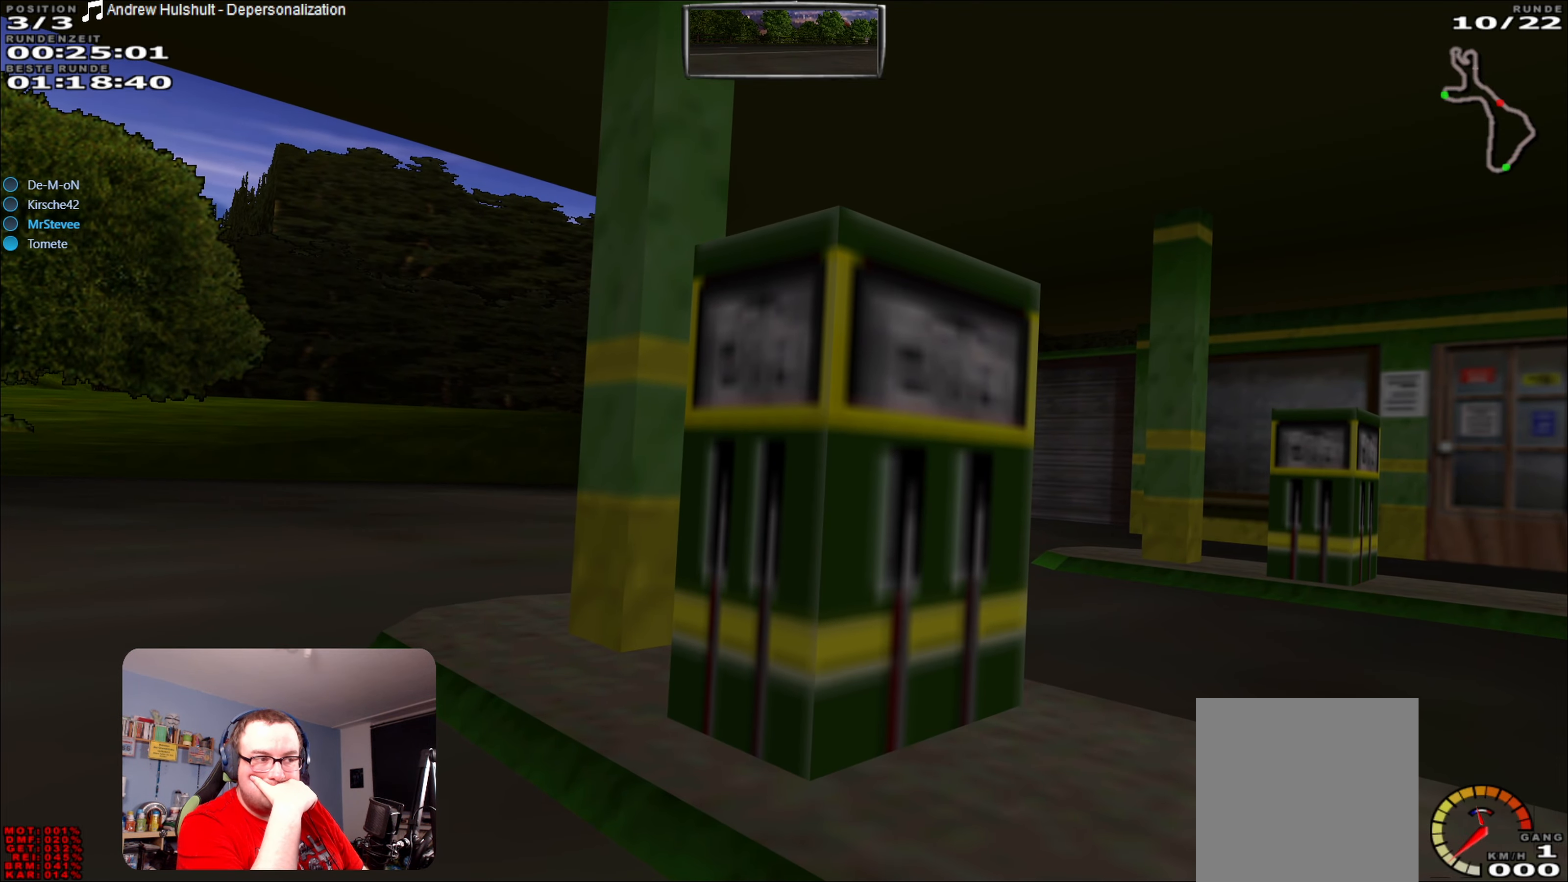
{"buttons": ["L2"], "left_stick": "center", "right_stick": "center", "events": []}
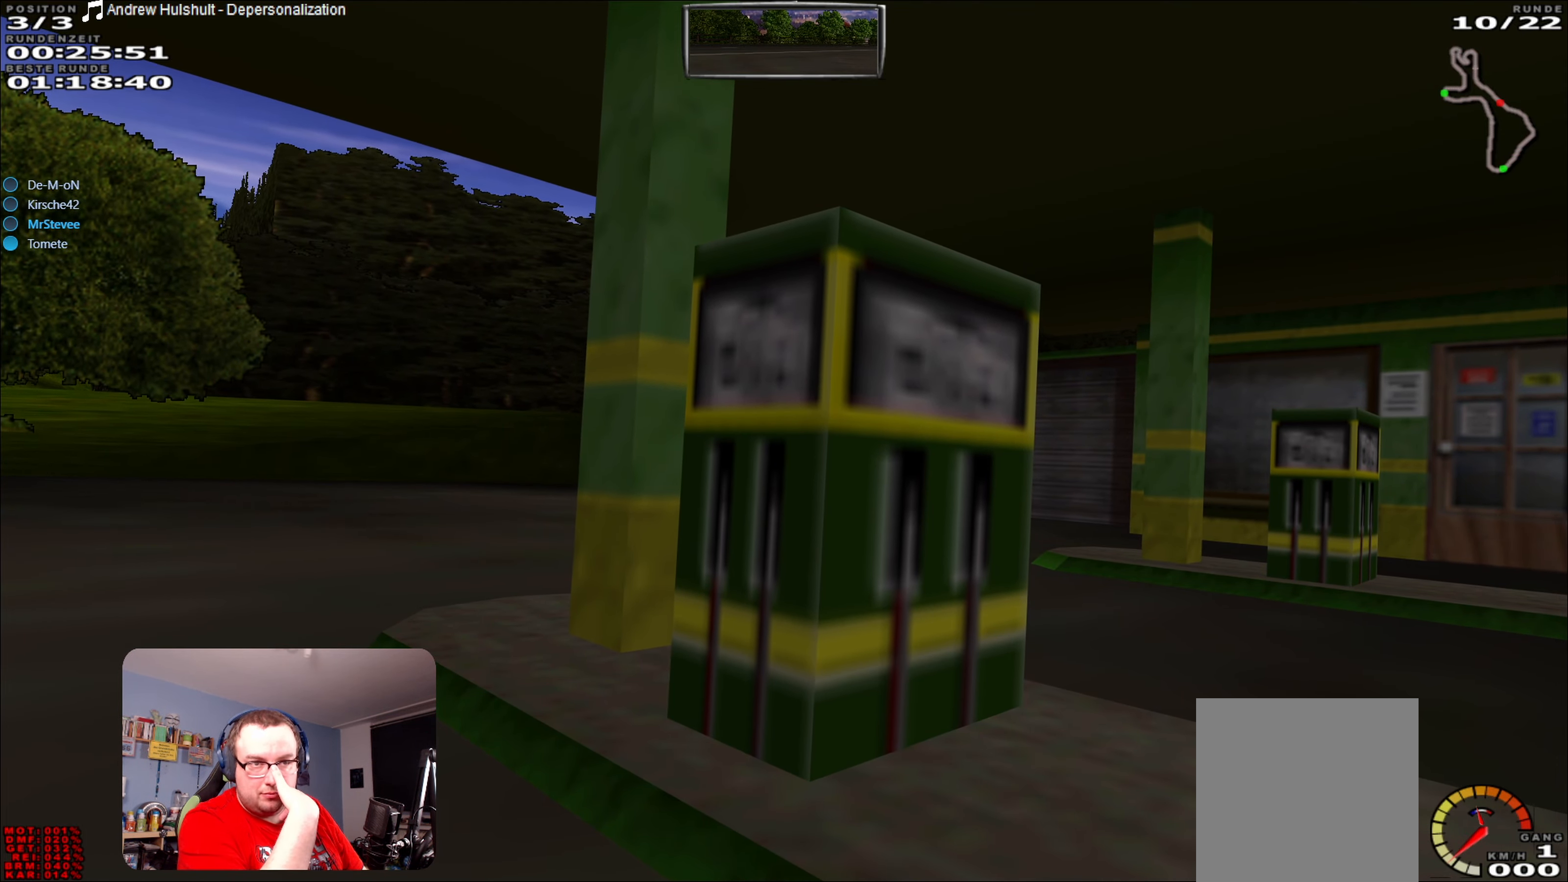
{"buttons": ["L2"], "left_stick": "center", "right_stick": "center", "events": []}
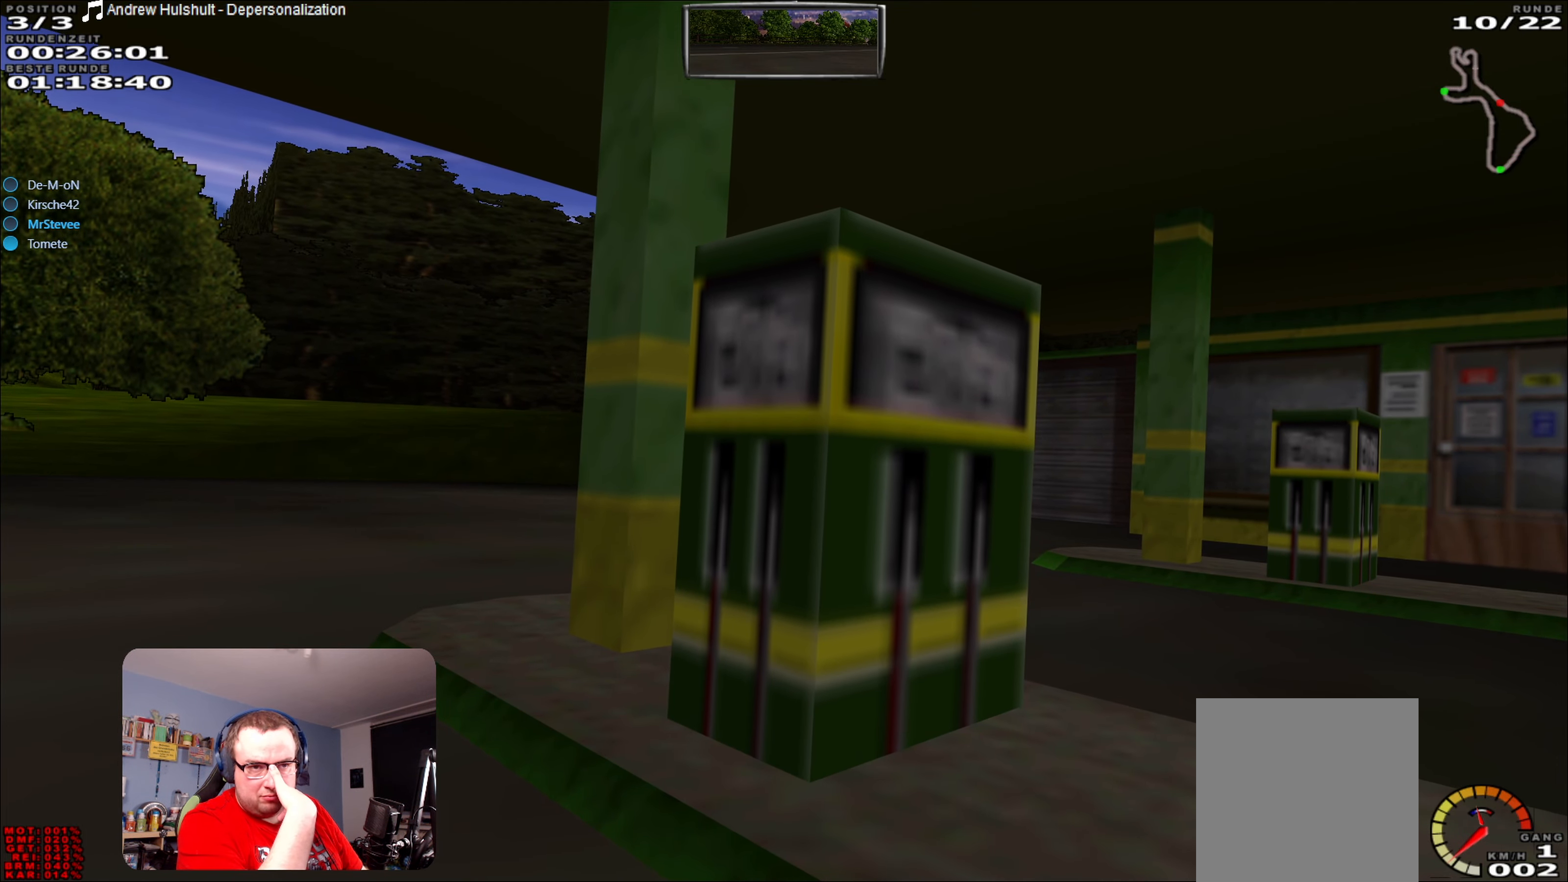
{"buttons": ["L2"], "left_stick": "center", "right_stick": "center", "events": []}
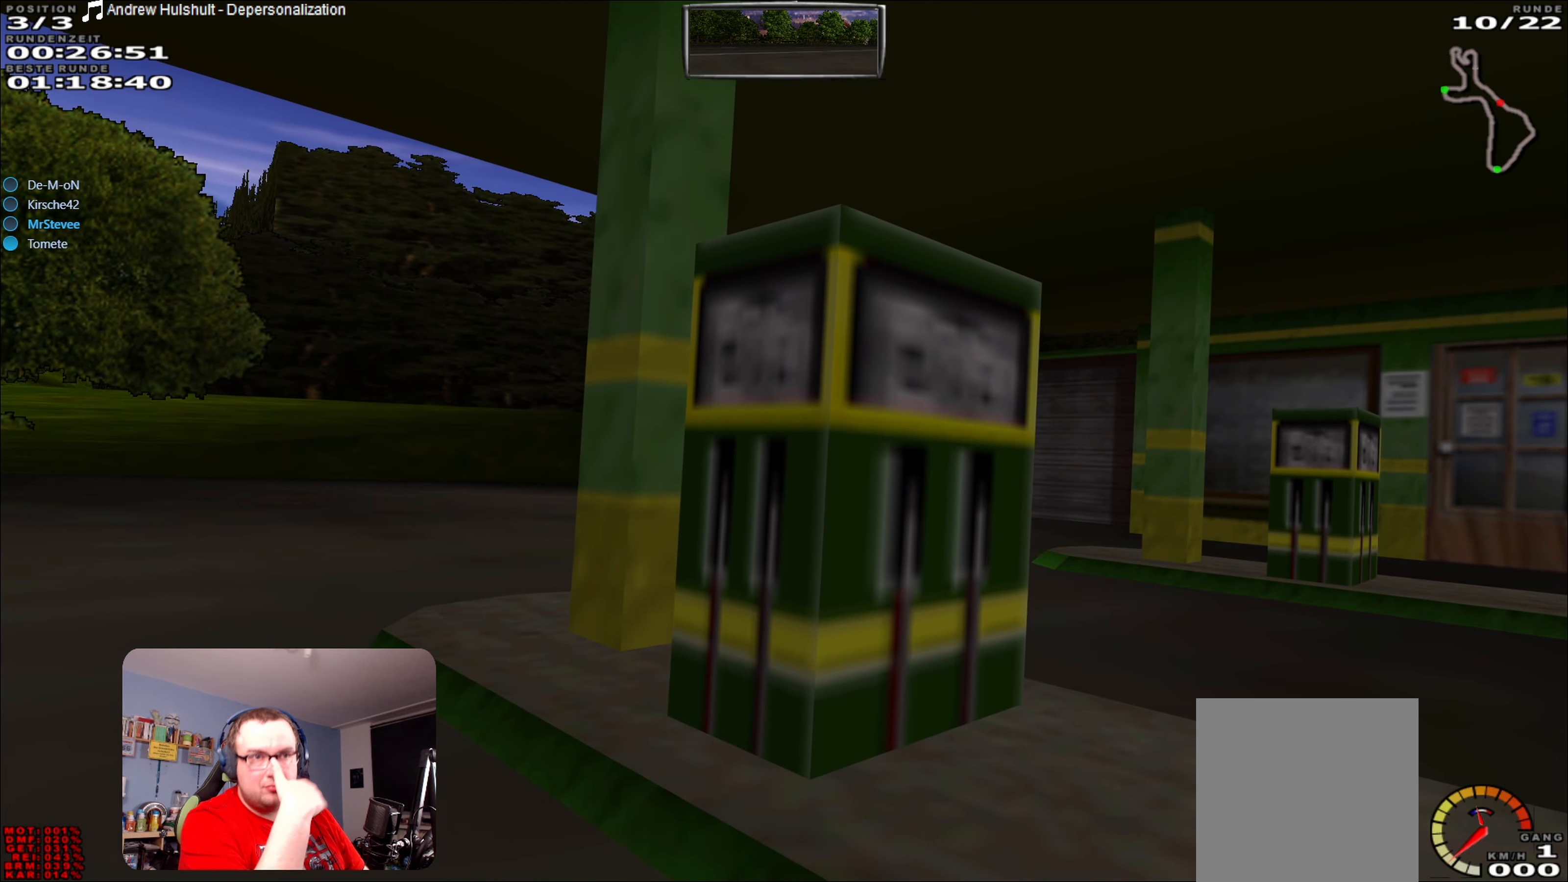
{"buttons": ["L2"], "left_stick": "center", "right_stick": "center", "events": []}
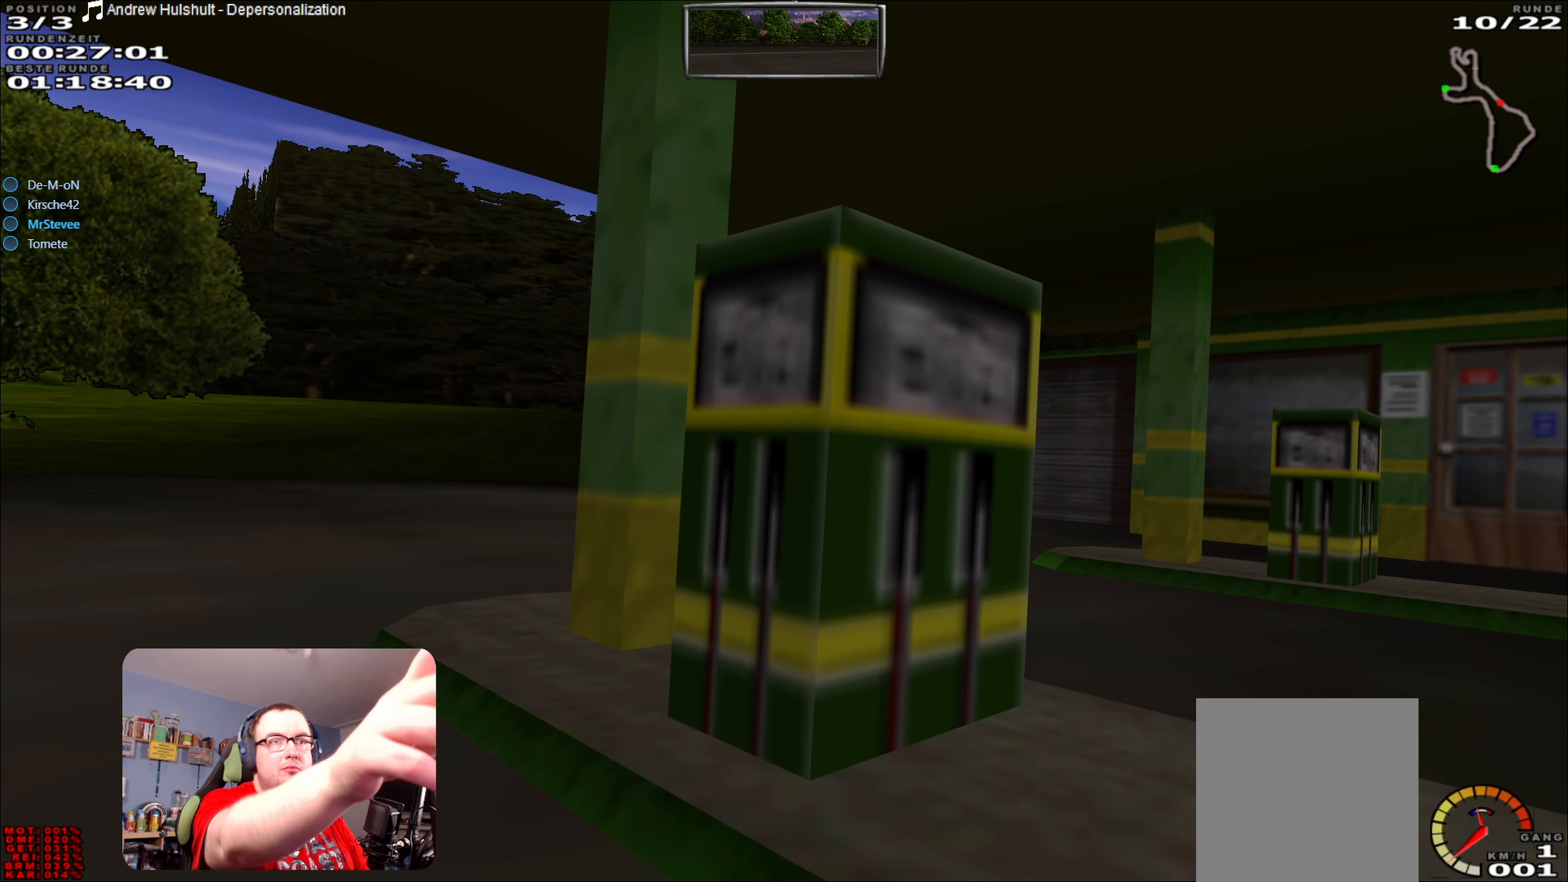
{"buttons": ["L2"], "left_stick": "center", "right_stick": "center", "events": []}
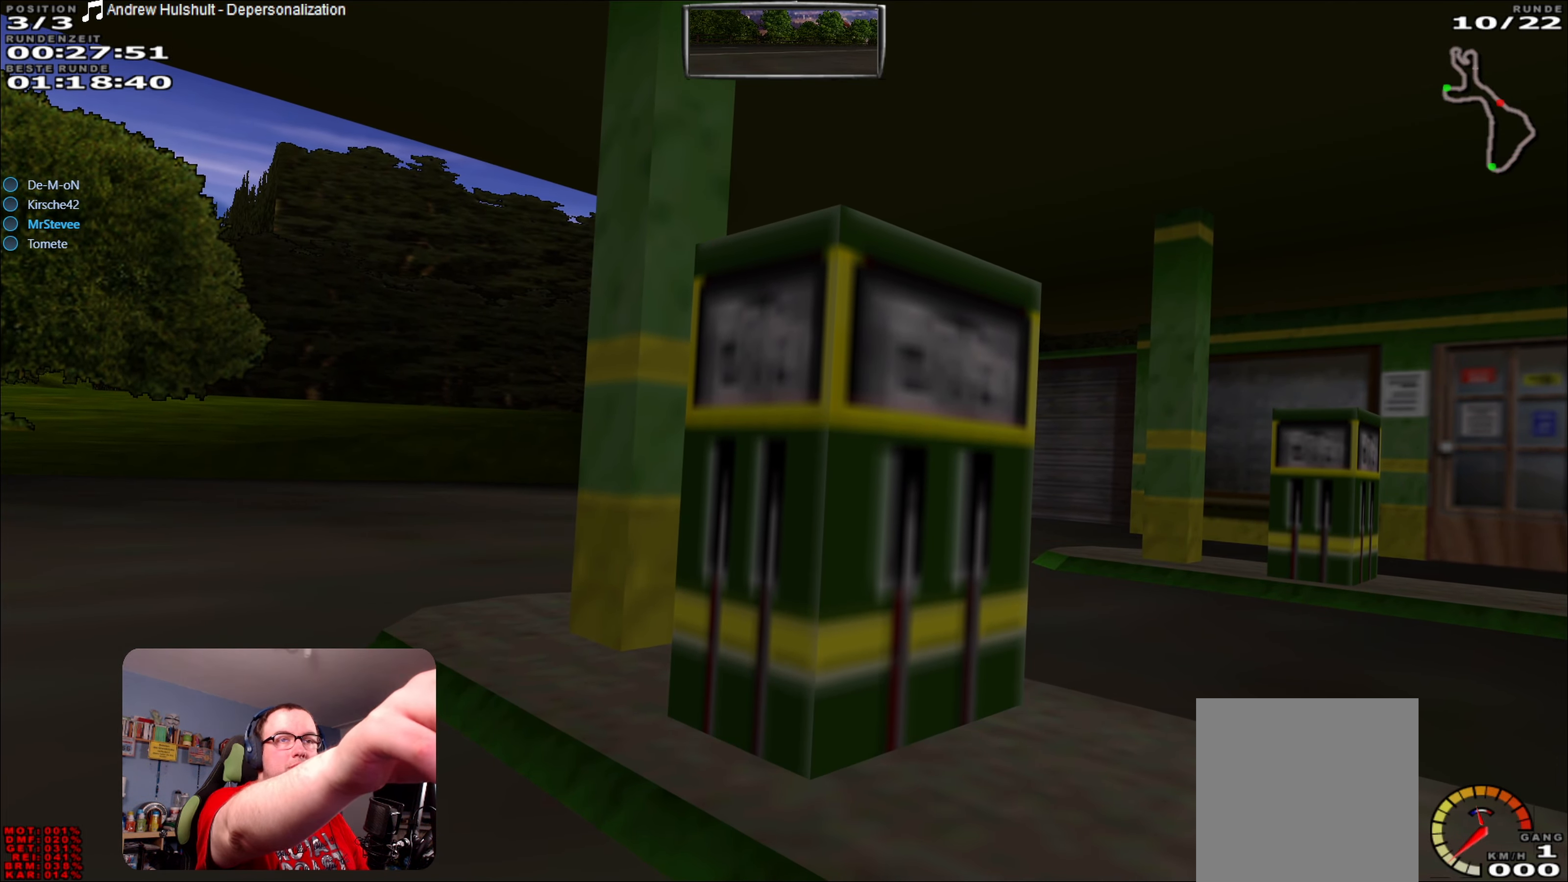
{"buttons": ["L2"], "left_stick": "center", "right_stick": "center", "events": []}
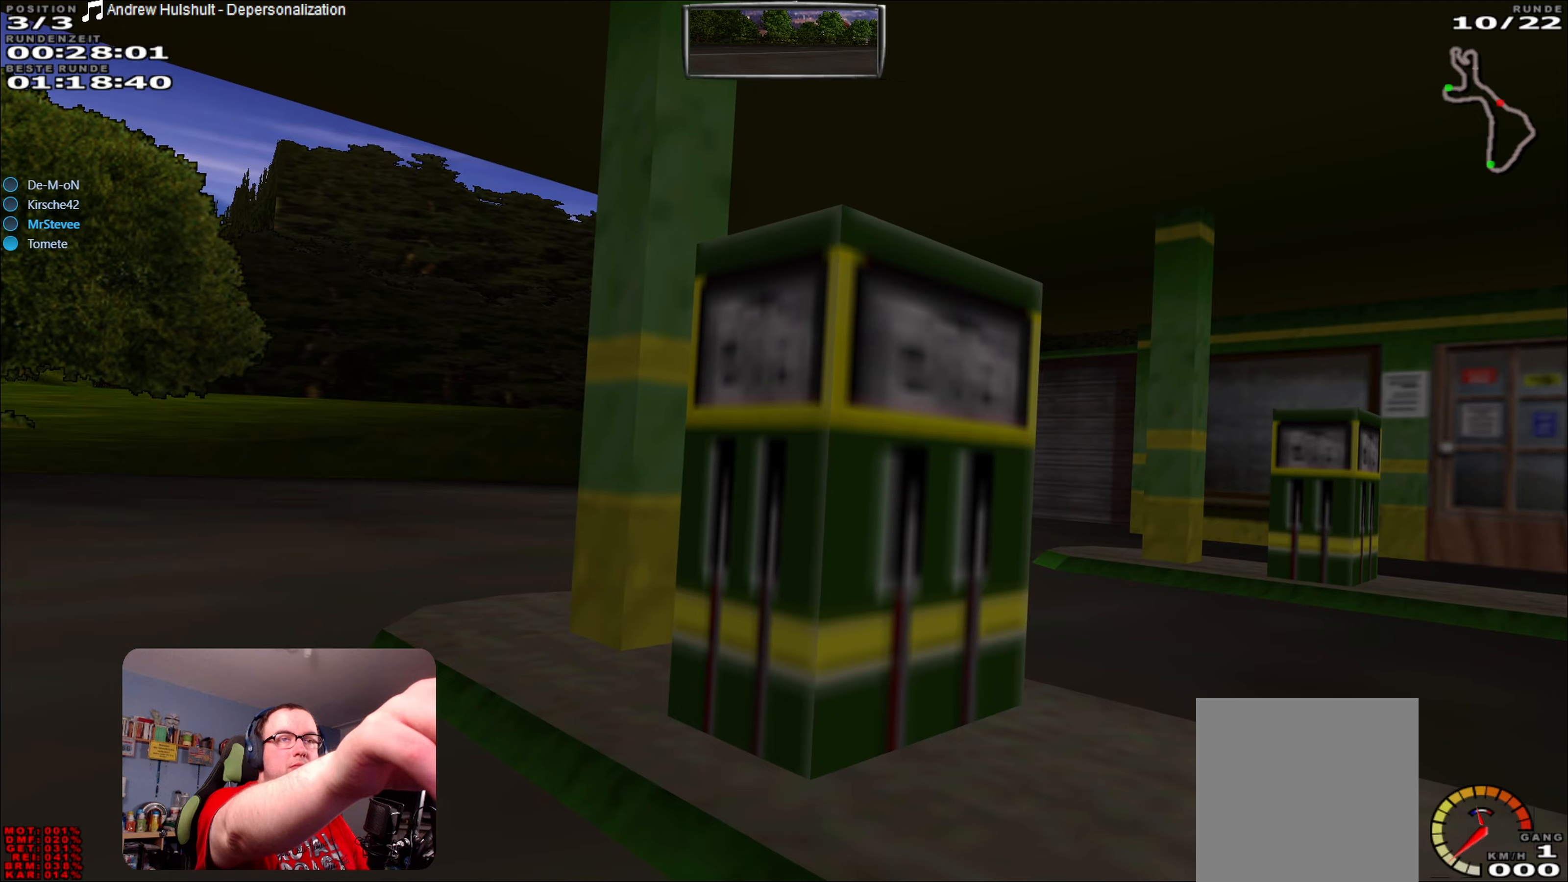
{"buttons": ["L2"], "left_stick": "center", "right_stick": "center", "events": []}
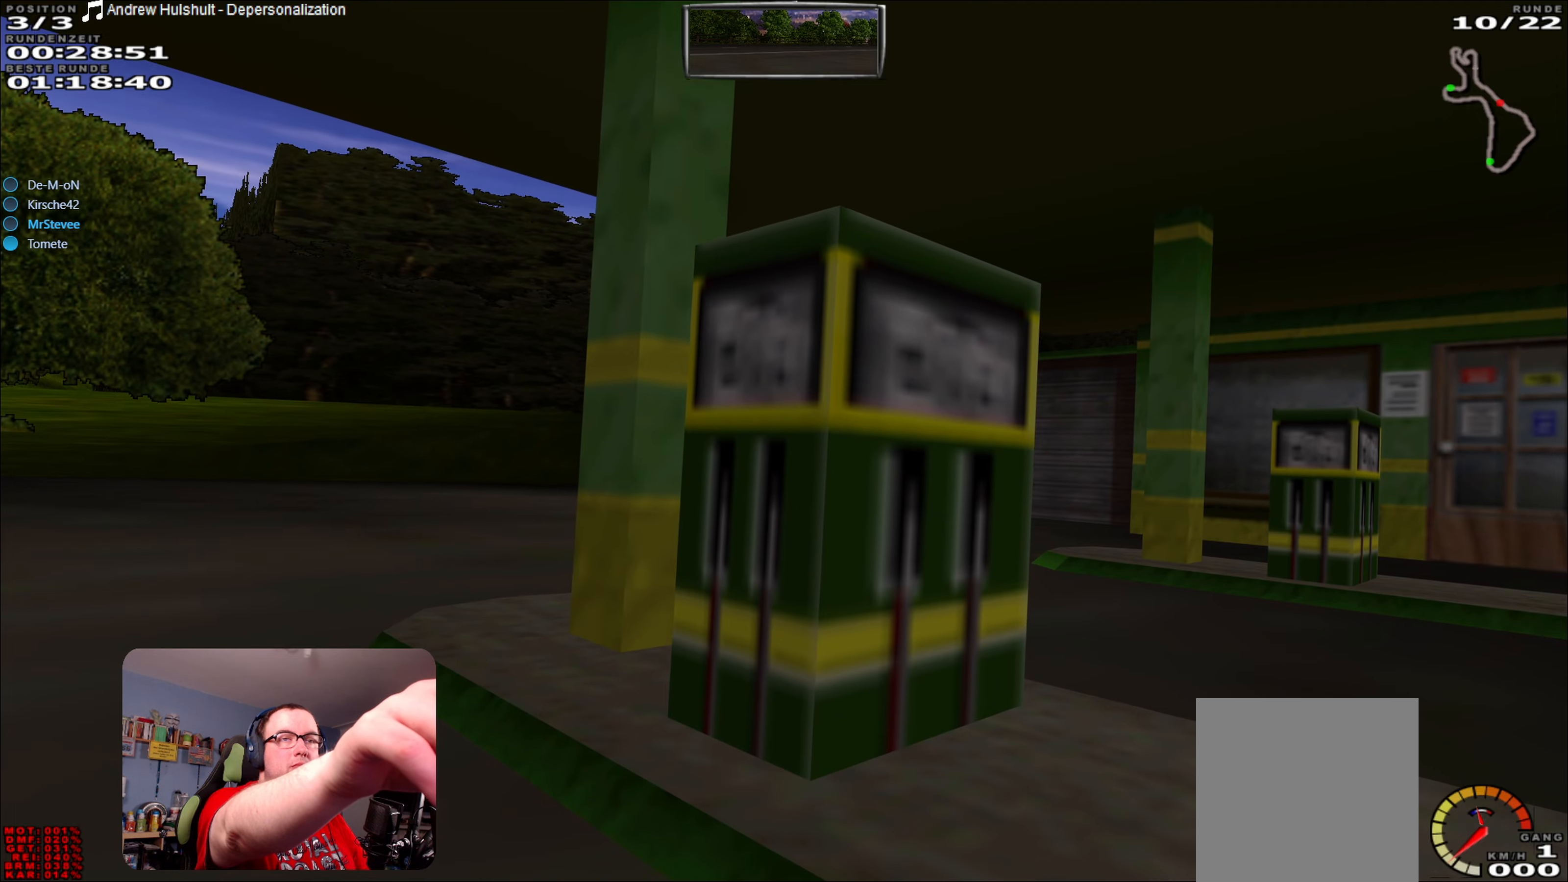
{"buttons": ["L2"], "left_stick": "center", "right_stick": "center", "events": []}
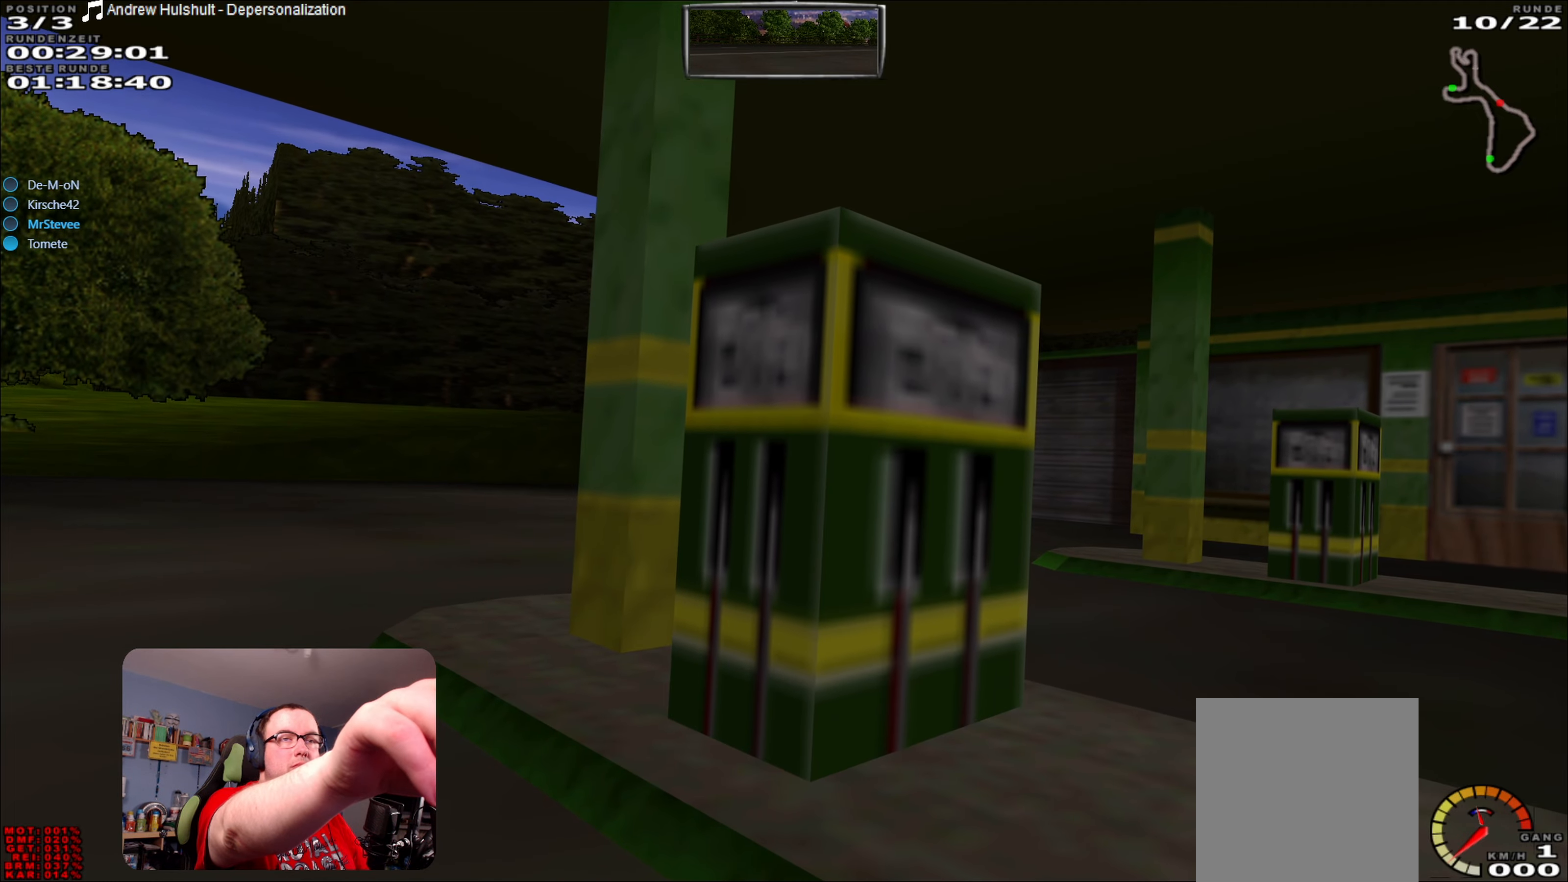
{"buttons": ["L2"], "left_stick": "center", "right_stick": "center", "events": []}
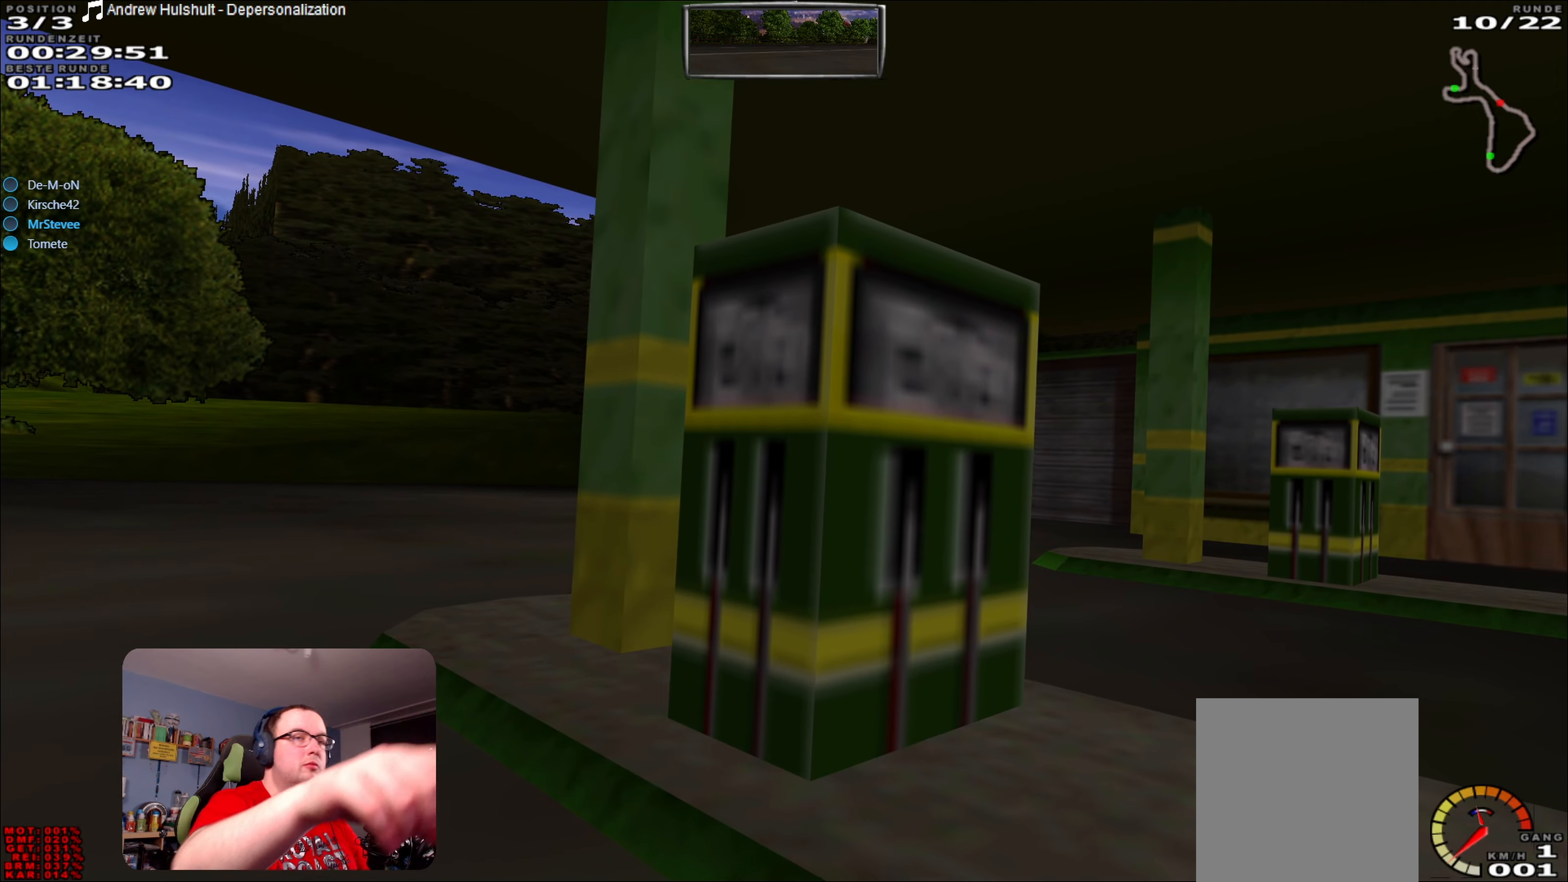
{"buttons": ["L2"], "left_stick": "center", "right_stick": "center", "events": []}
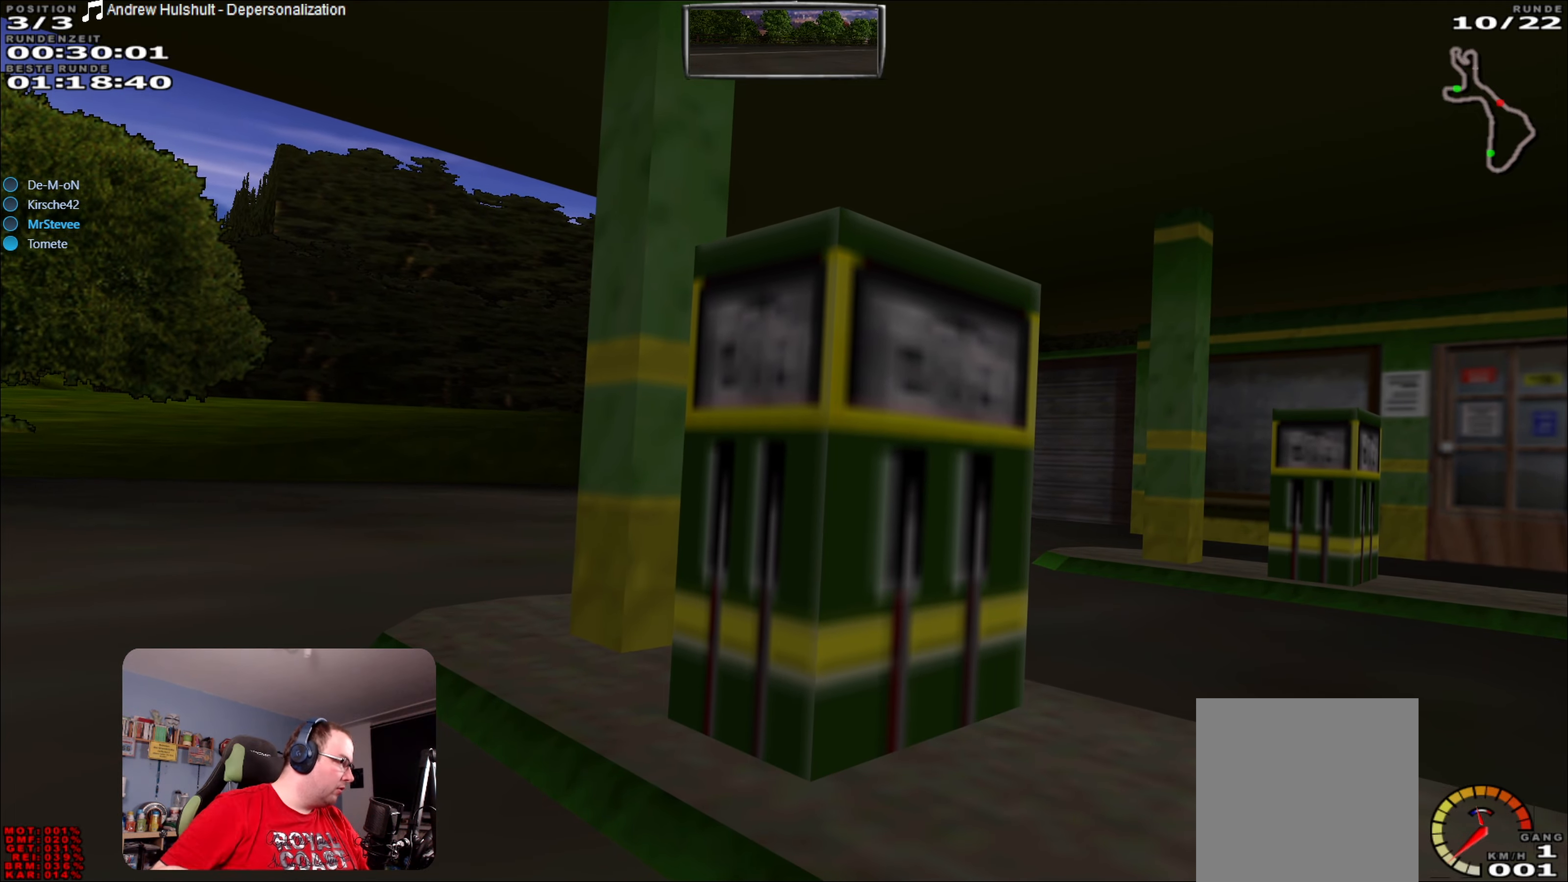
{"buttons": ["L2"], "left_stick": "center", "right_stick": "center", "events": []}
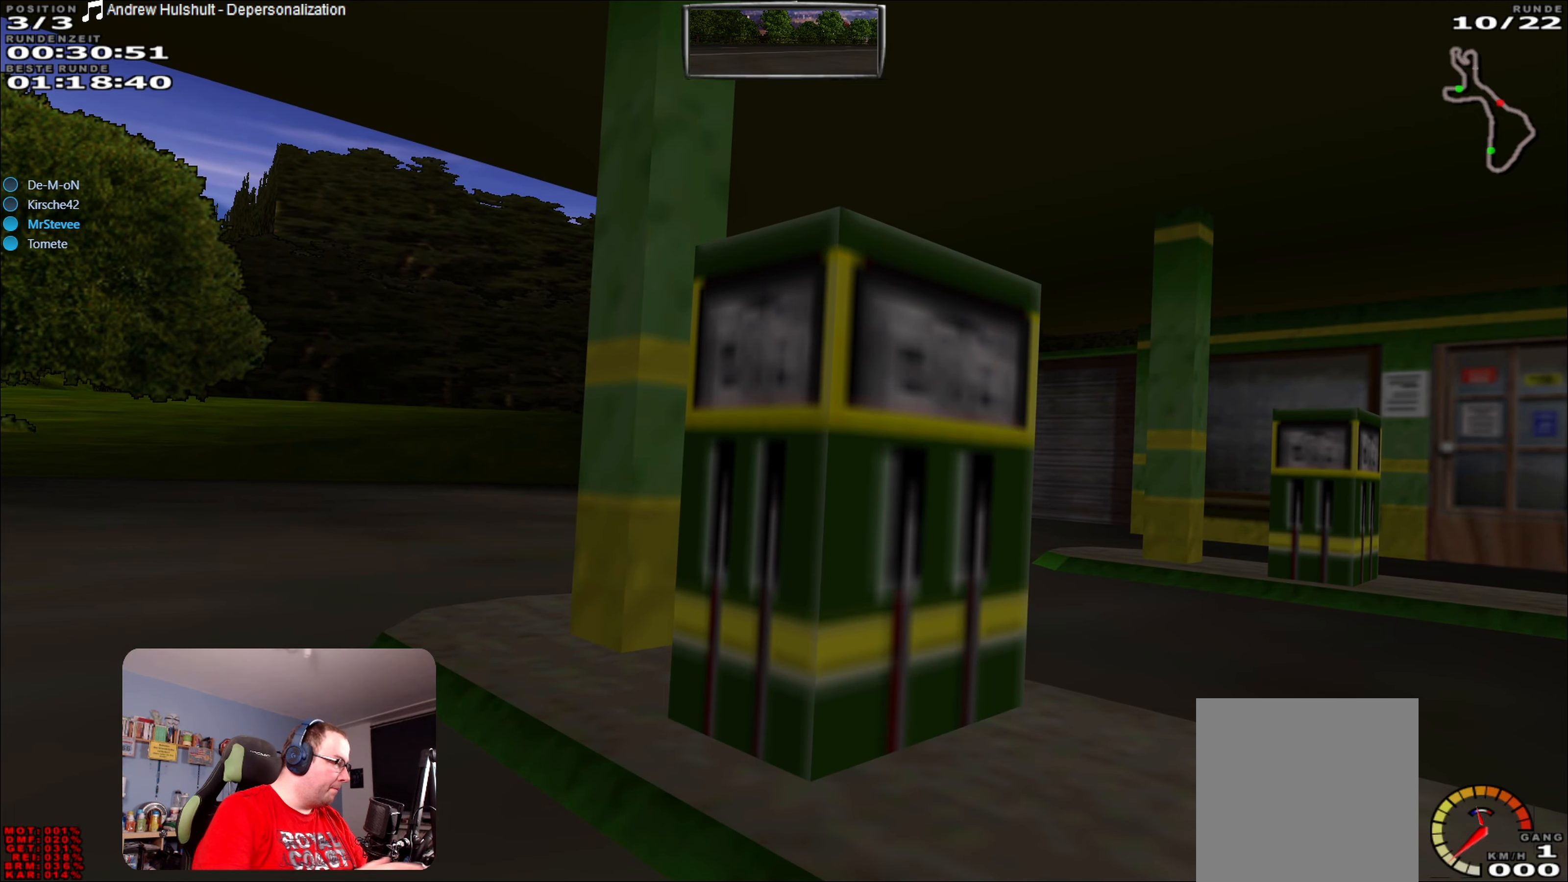
{"buttons": ["L2"], "left_stick": "center", "right_stick": "center", "events": []}
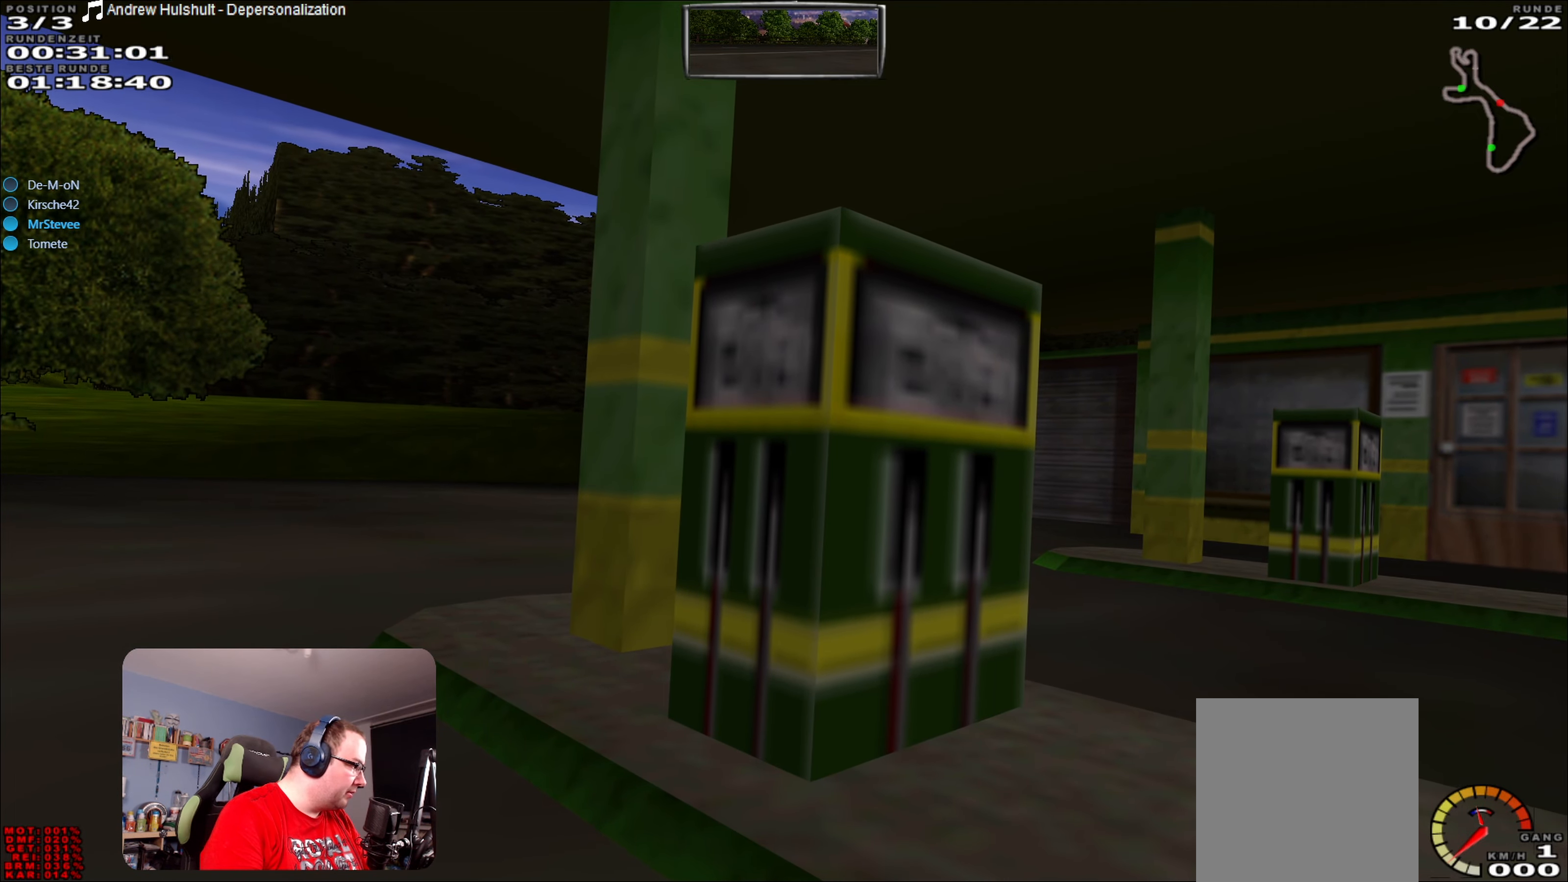
{"buttons": ["Y"], "left_stick": "center", "right_stick": "center", "events": [[117, "Y", "down"], [167, "L2", "up"]]}
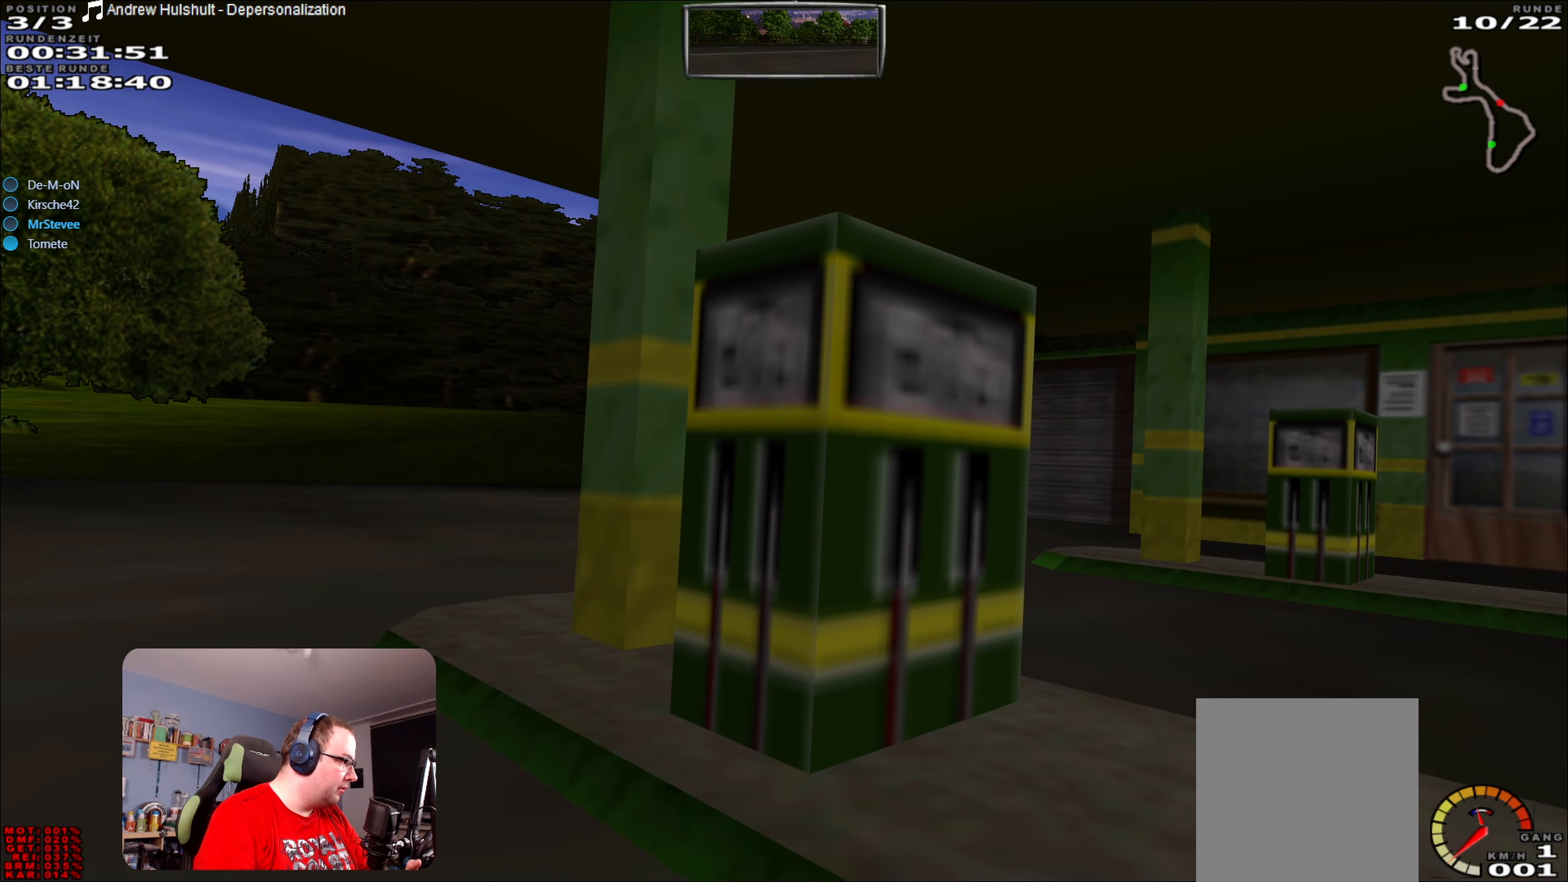
{"buttons": ["R2"], "left_stick": "center", "right_stick": "center", "events": [[267, "Y", "up"], [383, "R2", "down"]]}
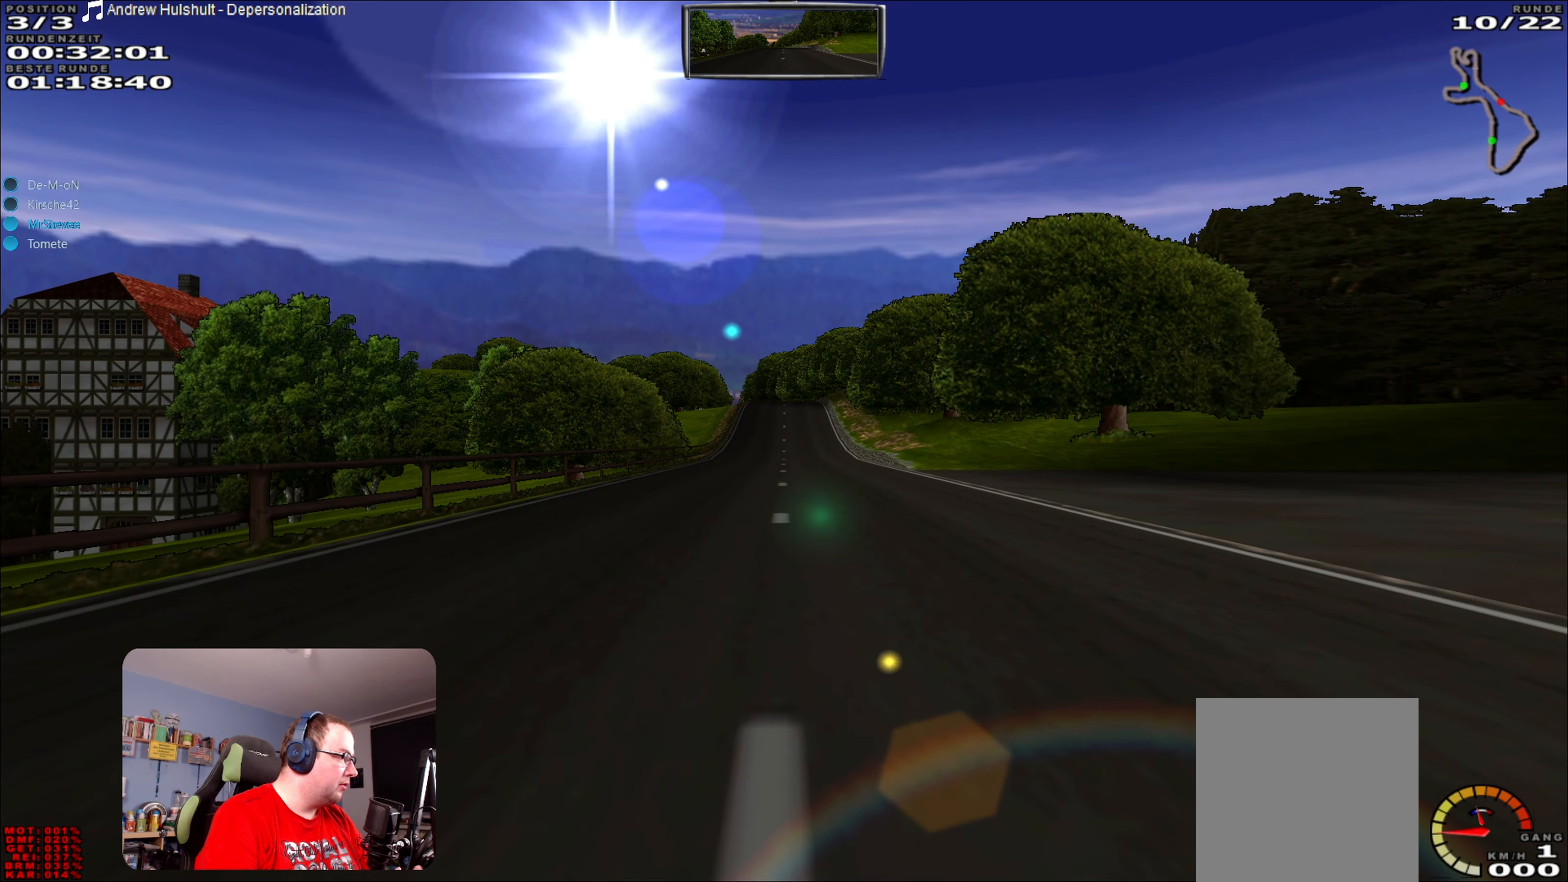
{"buttons": ["R2"], "left_stick": "center", "right_stick": "center", "events": []}
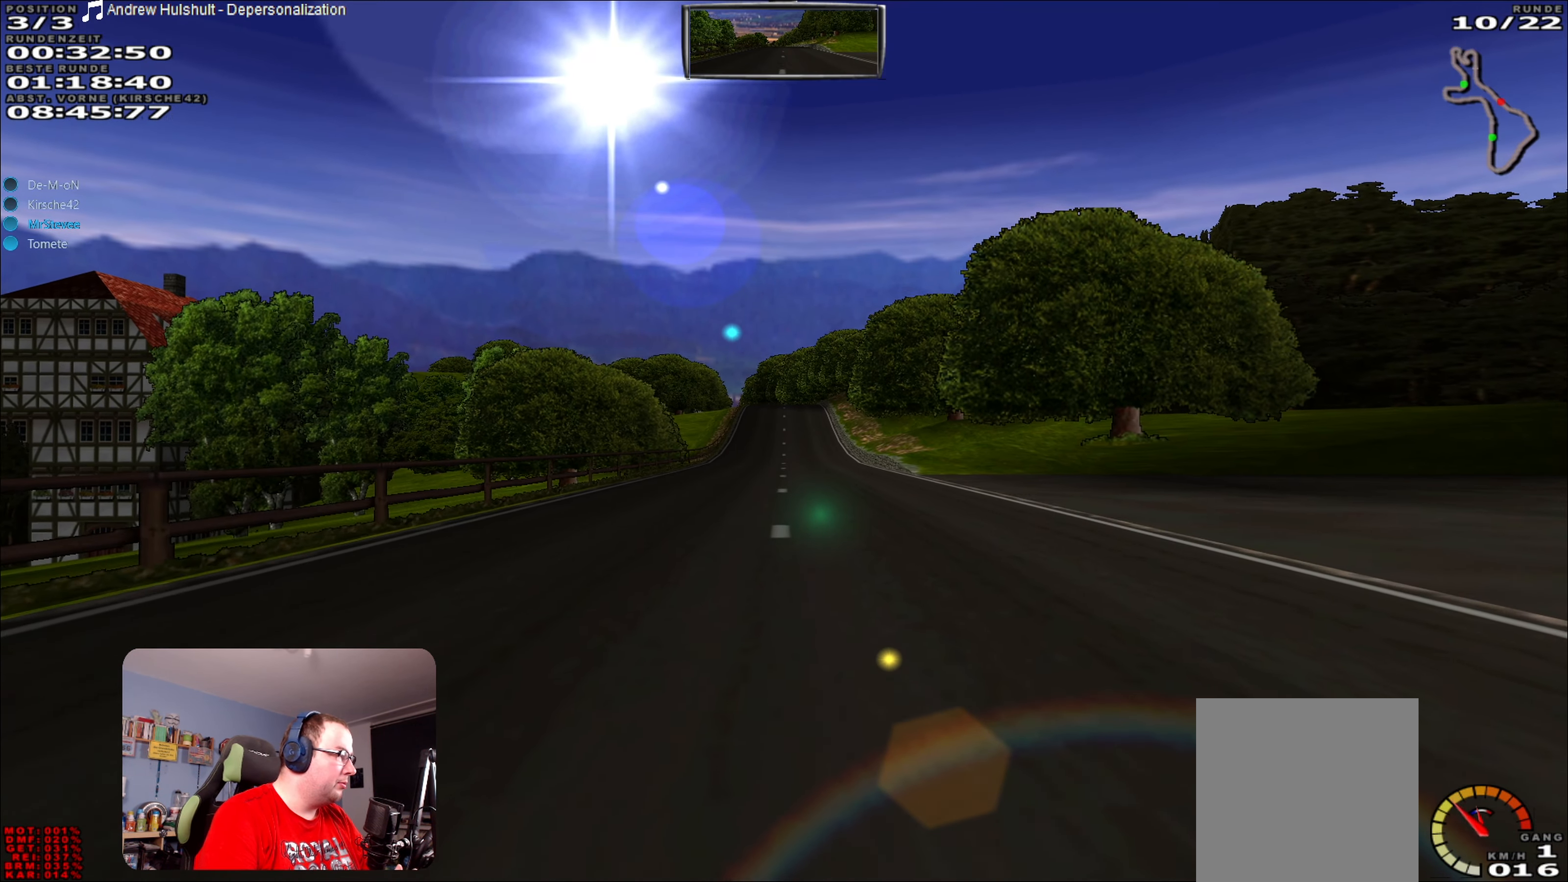
{"buttons": ["R2"], "left_stick": "center", "right_stick": "center", "events": []}
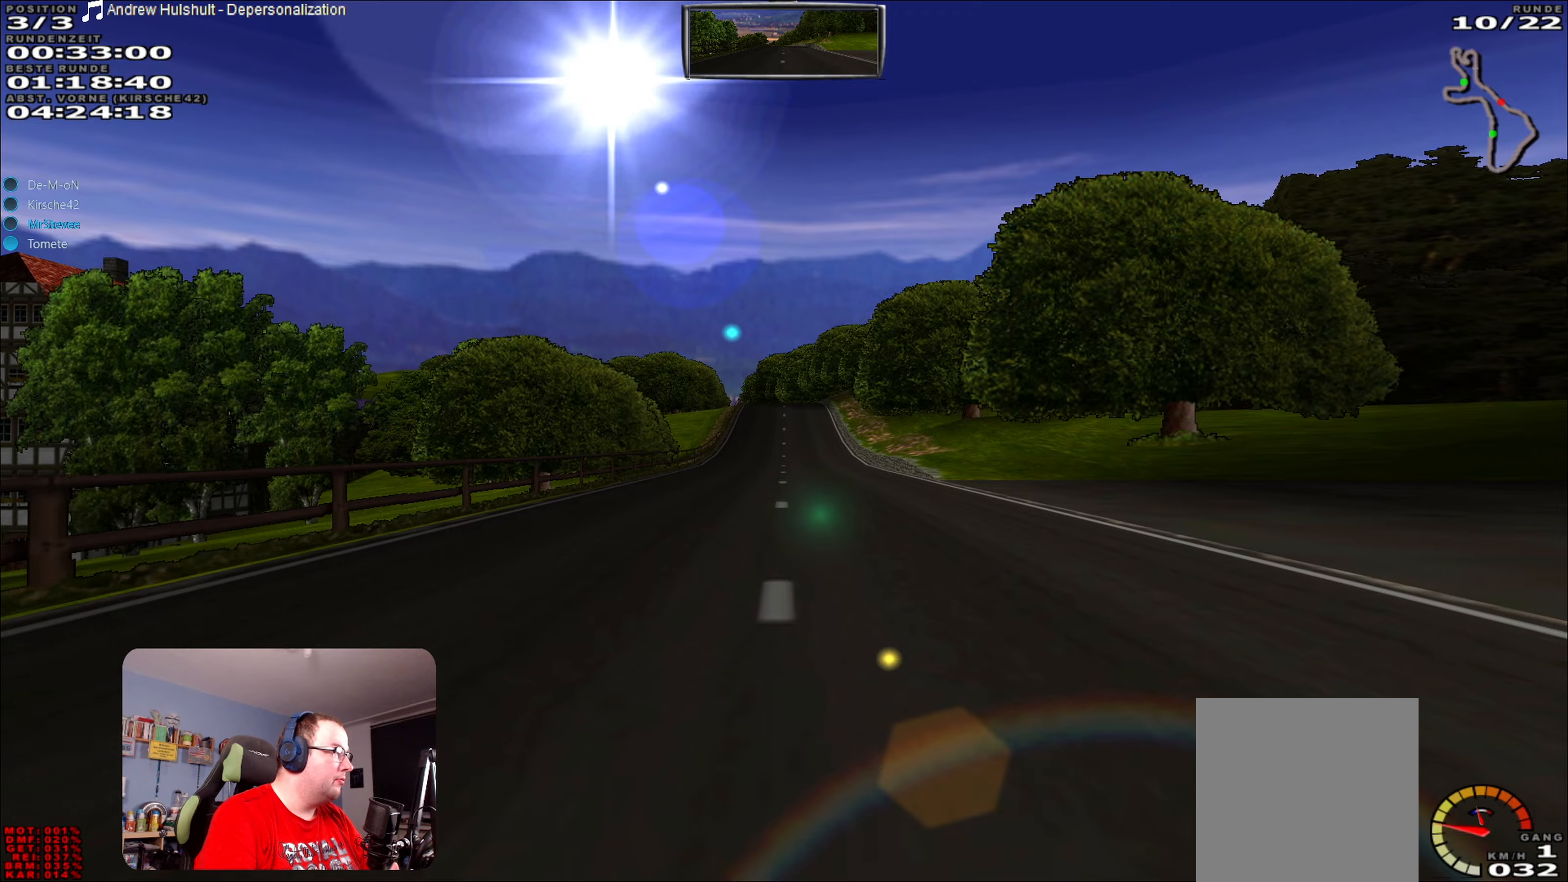
{"buttons": ["R2"], "left_stick": "center", "right_stick": "center", "events": []}
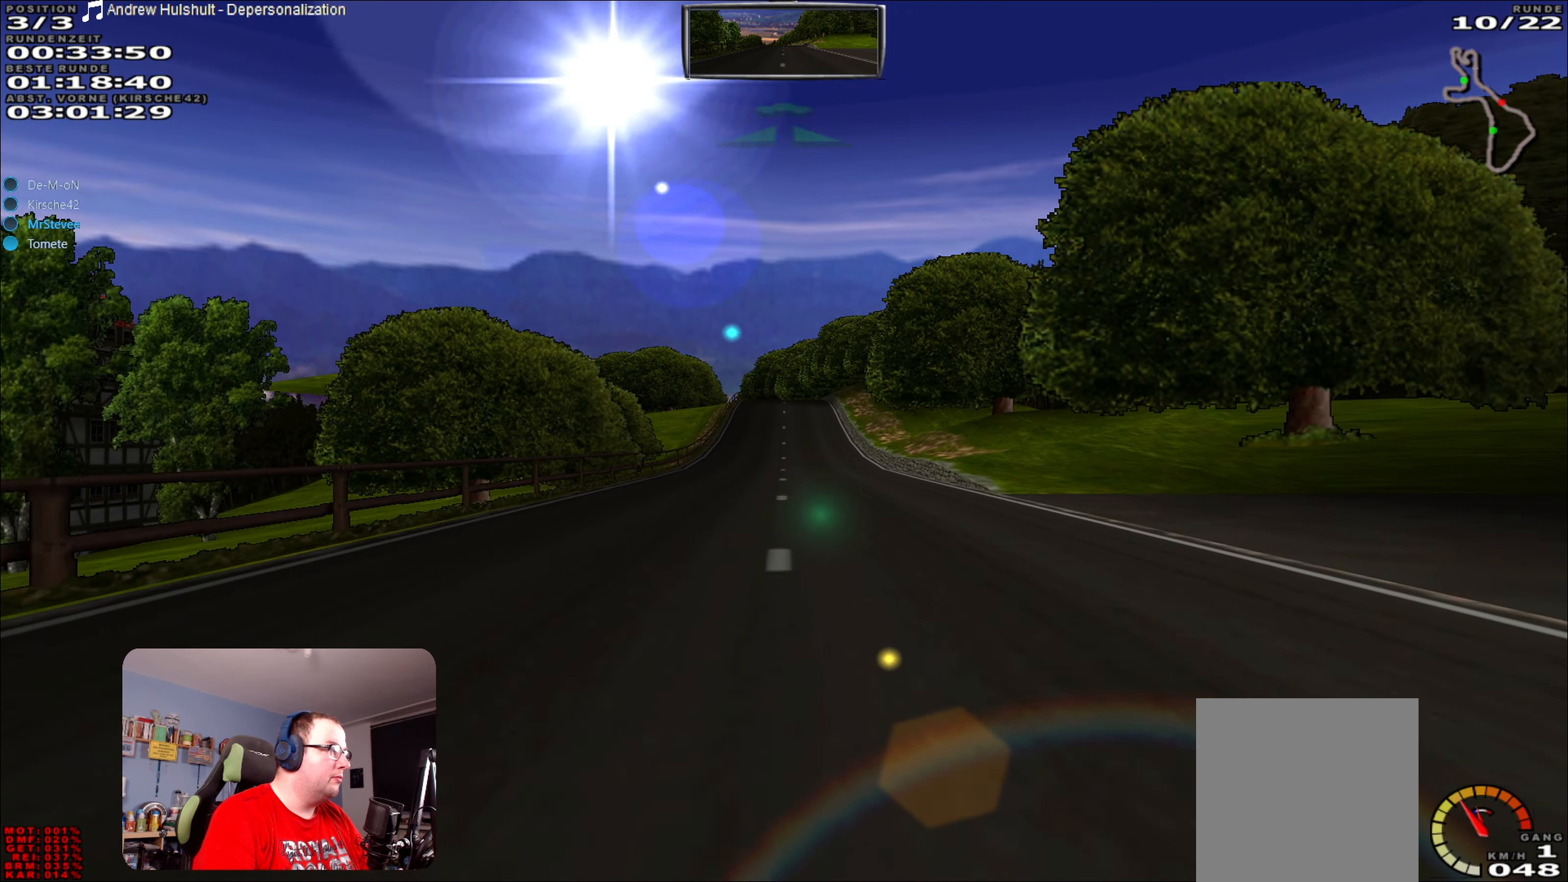
{"buttons": ["R2"], "left_stick": "center", "right_stick": "center", "events": []}
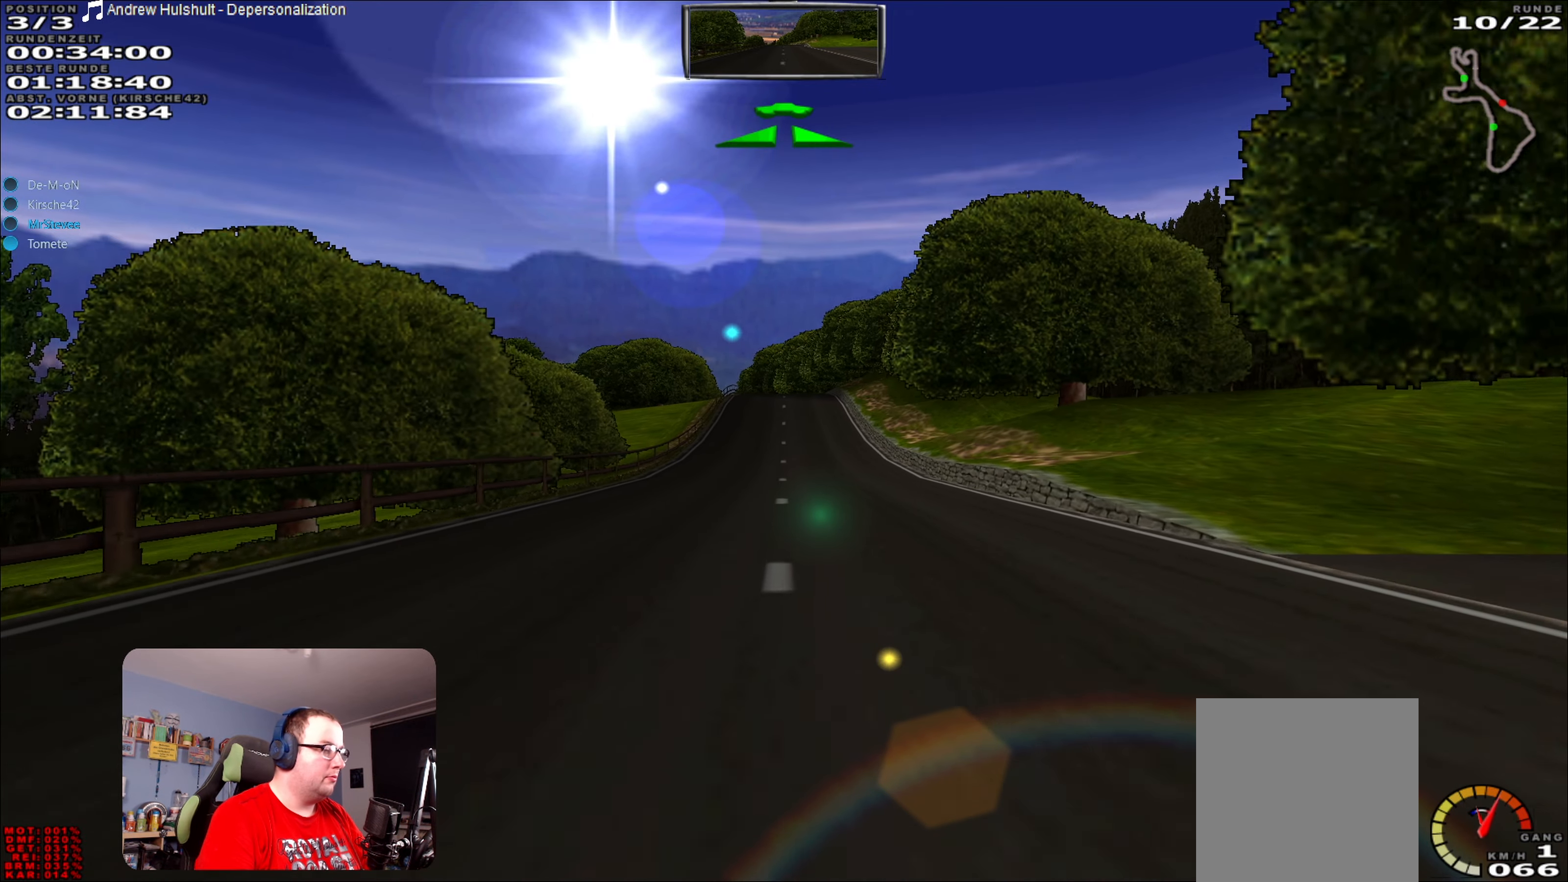
{"buttons": ["R2"], "left_stick": "center", "right_stick": "center", "events": []}
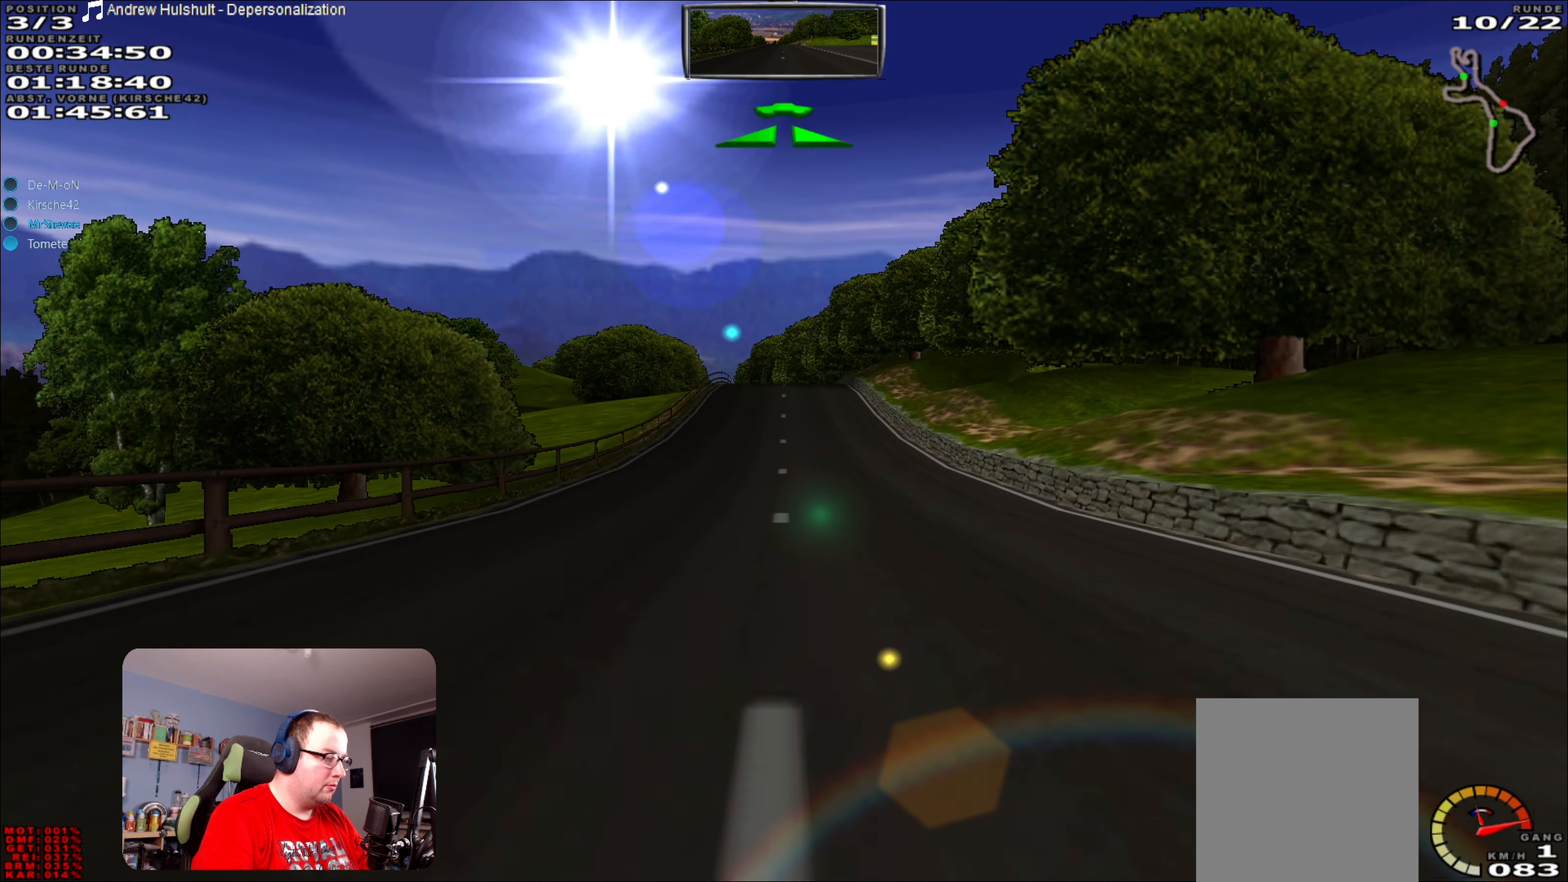
{"buttons": ["R2"], "left_stick": "center", "right_stick": "center", "events": []}
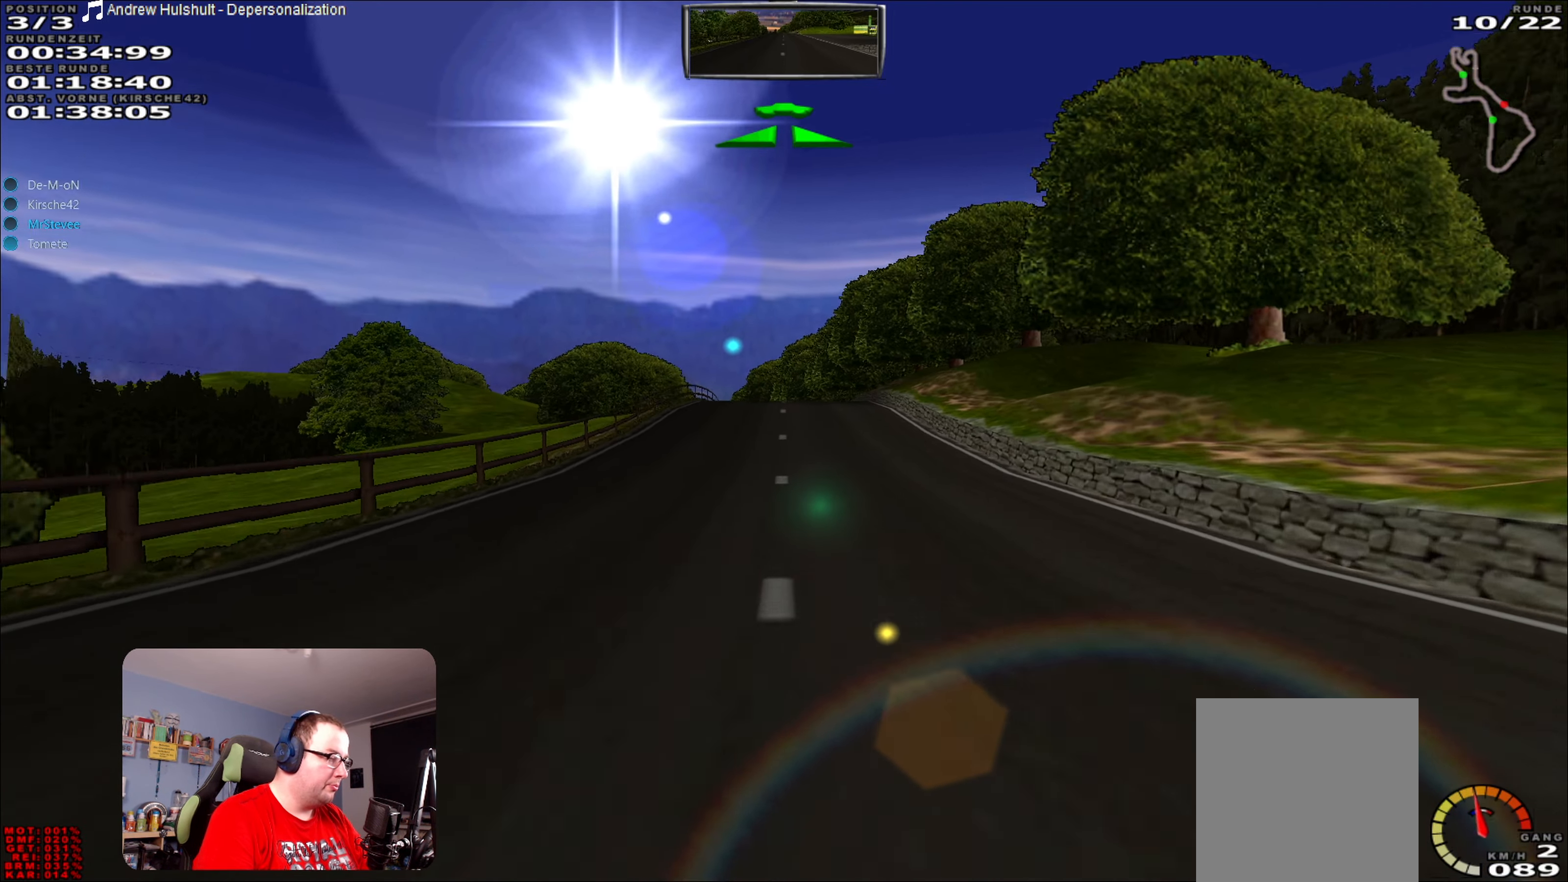
{"buttons": ["R2"], "left_stick": "center", "right_stick": "center", "events": []}
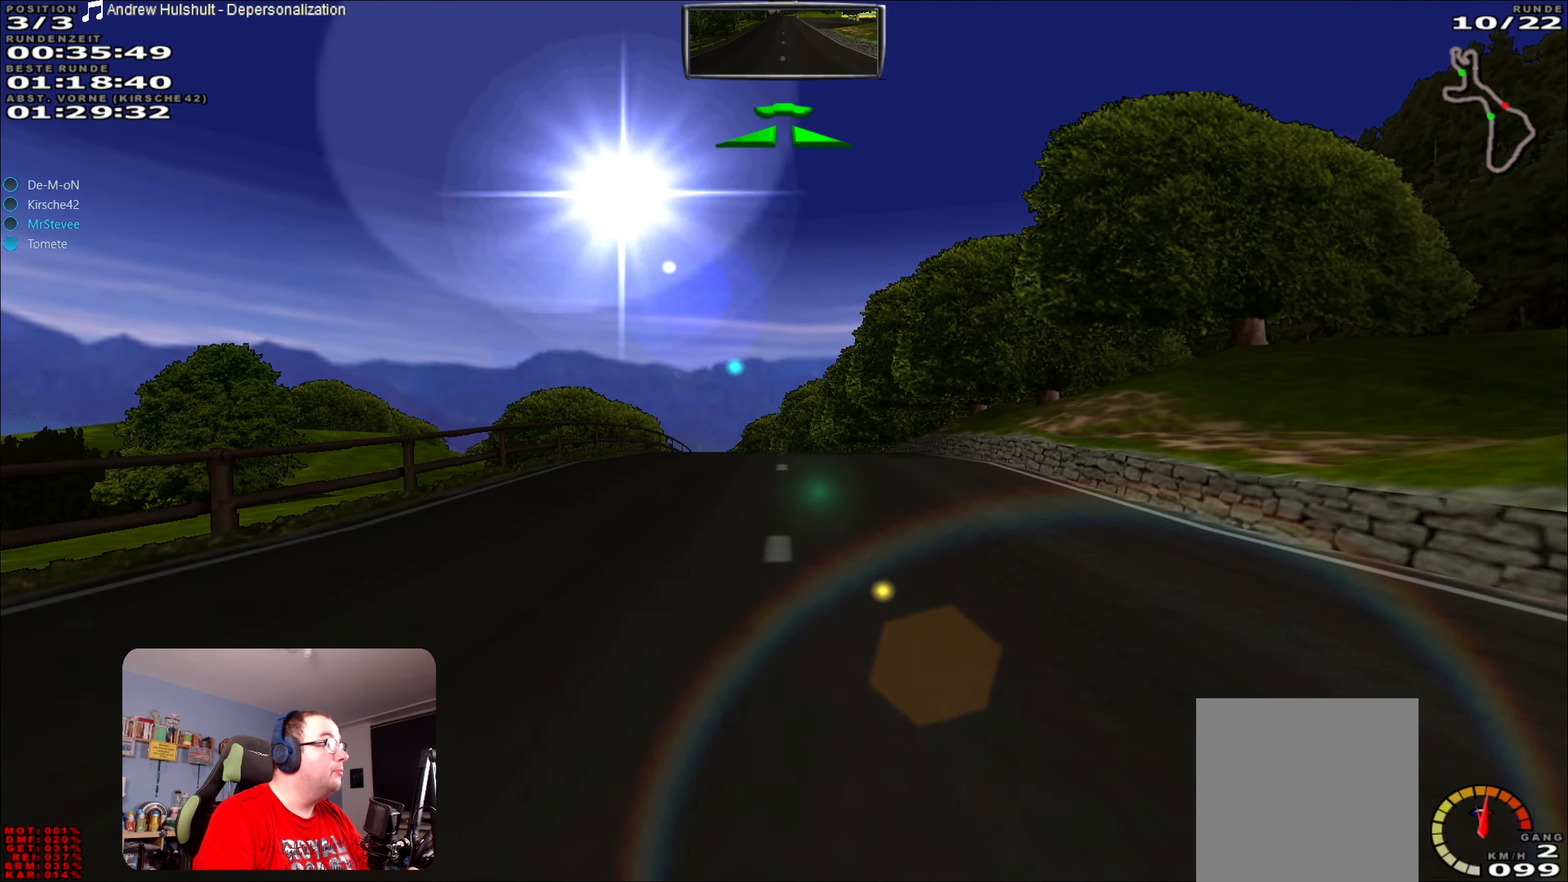
{"buttons": ["R2"], "left_stick": "center", "right_stick": "center", "events": [[150, "left_stick", "down-left"], [250, "left_stick", "center"]]}
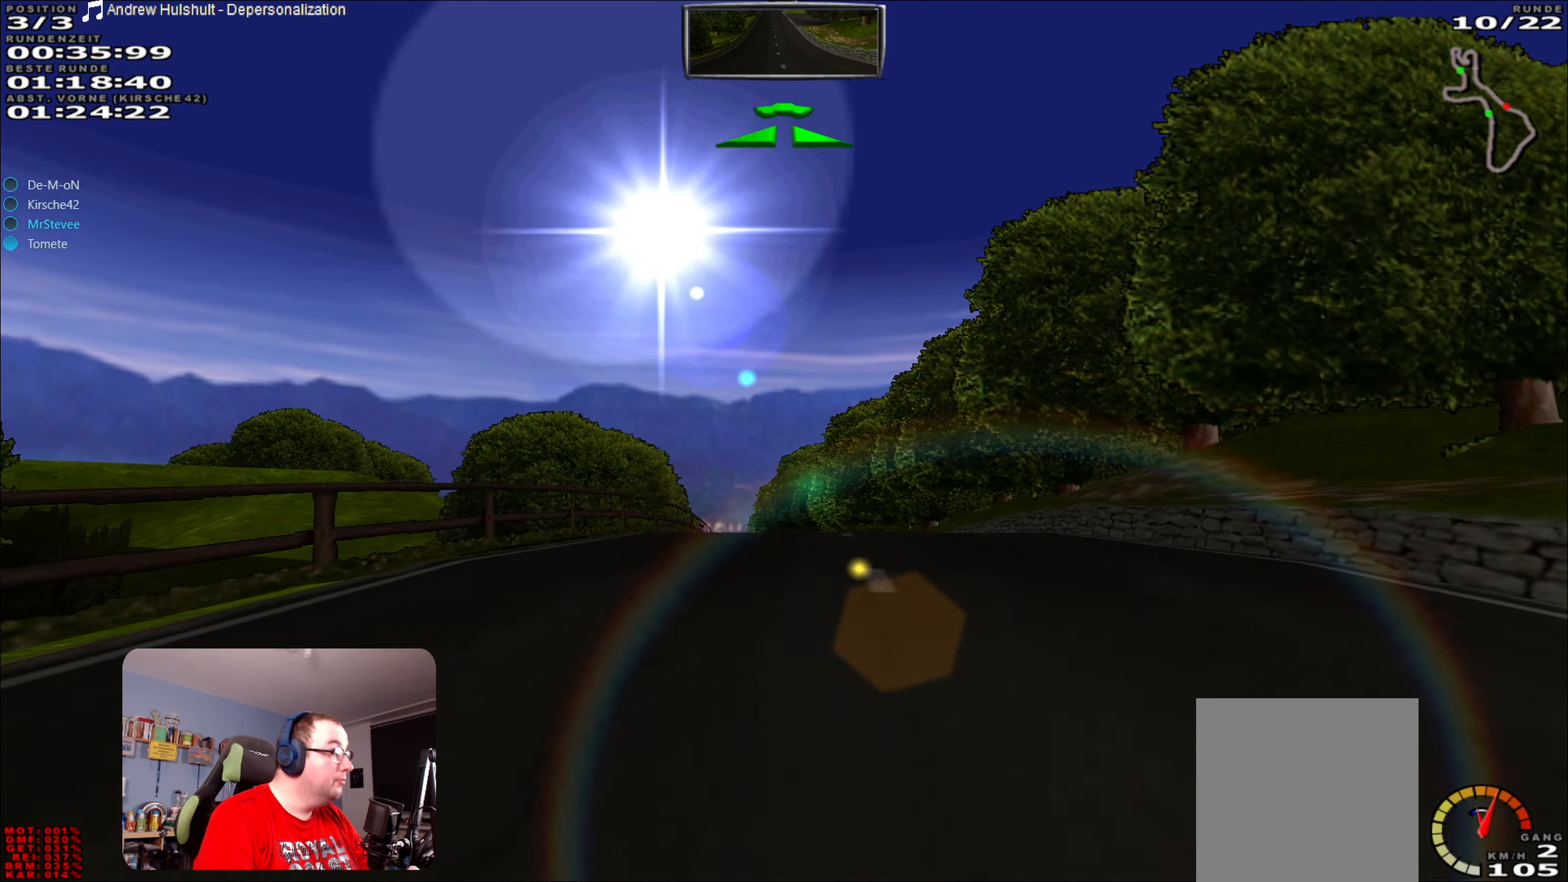
{"buttons": ["R2"], "left_stick": "center", "right_stick": "center", "events": [[50, "left_stick", "left"], [134, "left_stick", "center"], [334, "left_stick", "right"], [467, "left_stick", "center"]]}
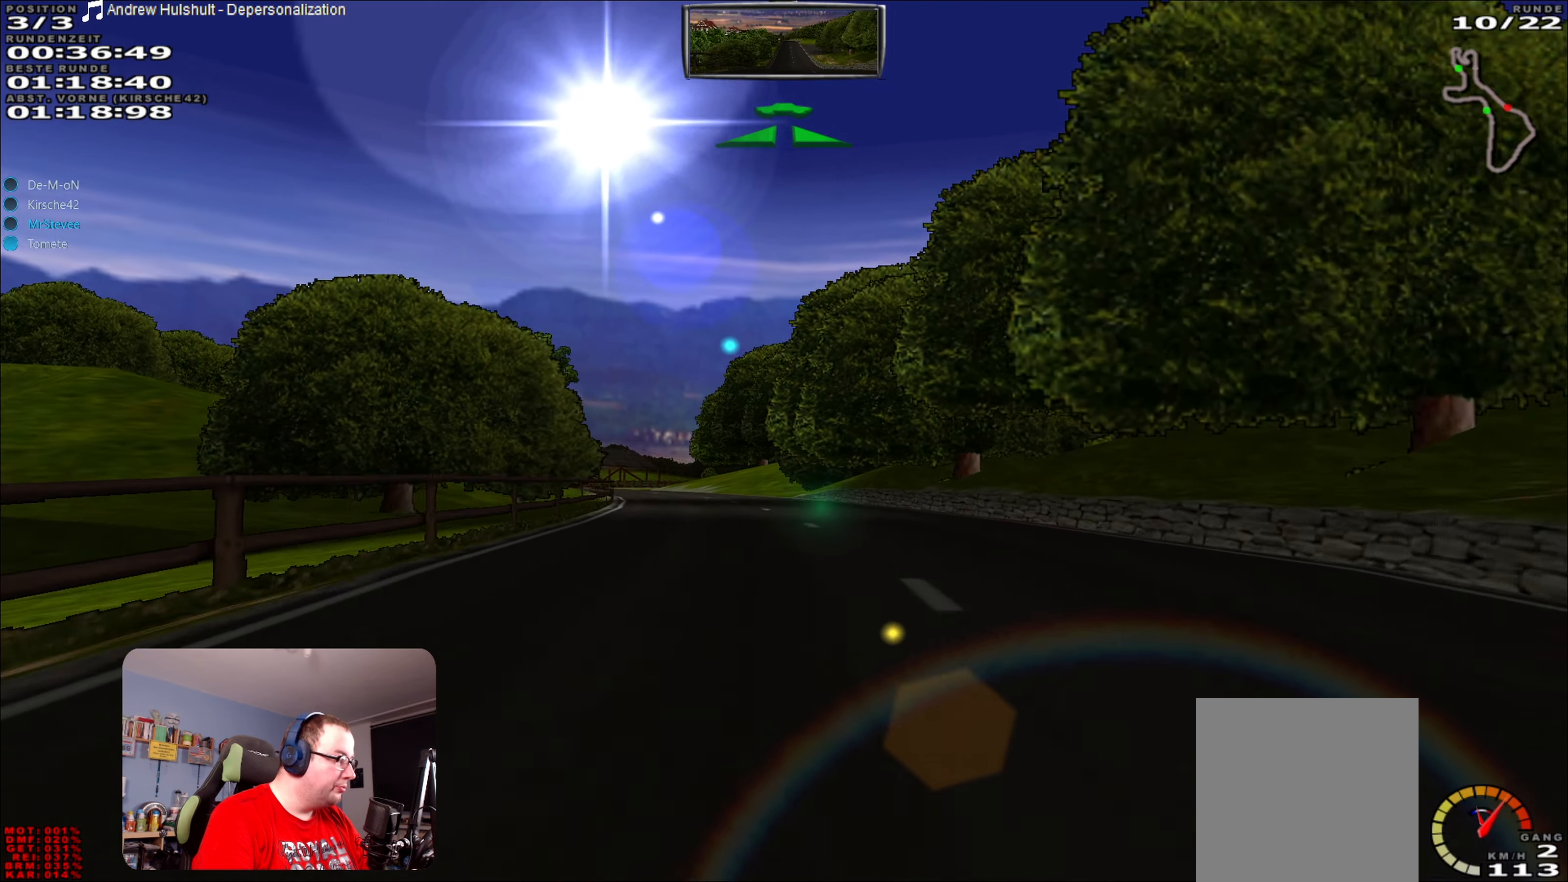
{"buttons": ["R2"], "left_stick": "left", "right_stick": "center", "events": [[117, "left_stick", "left"], [250, "left_stick", "center"], [434, "left_stick", "left"]]}
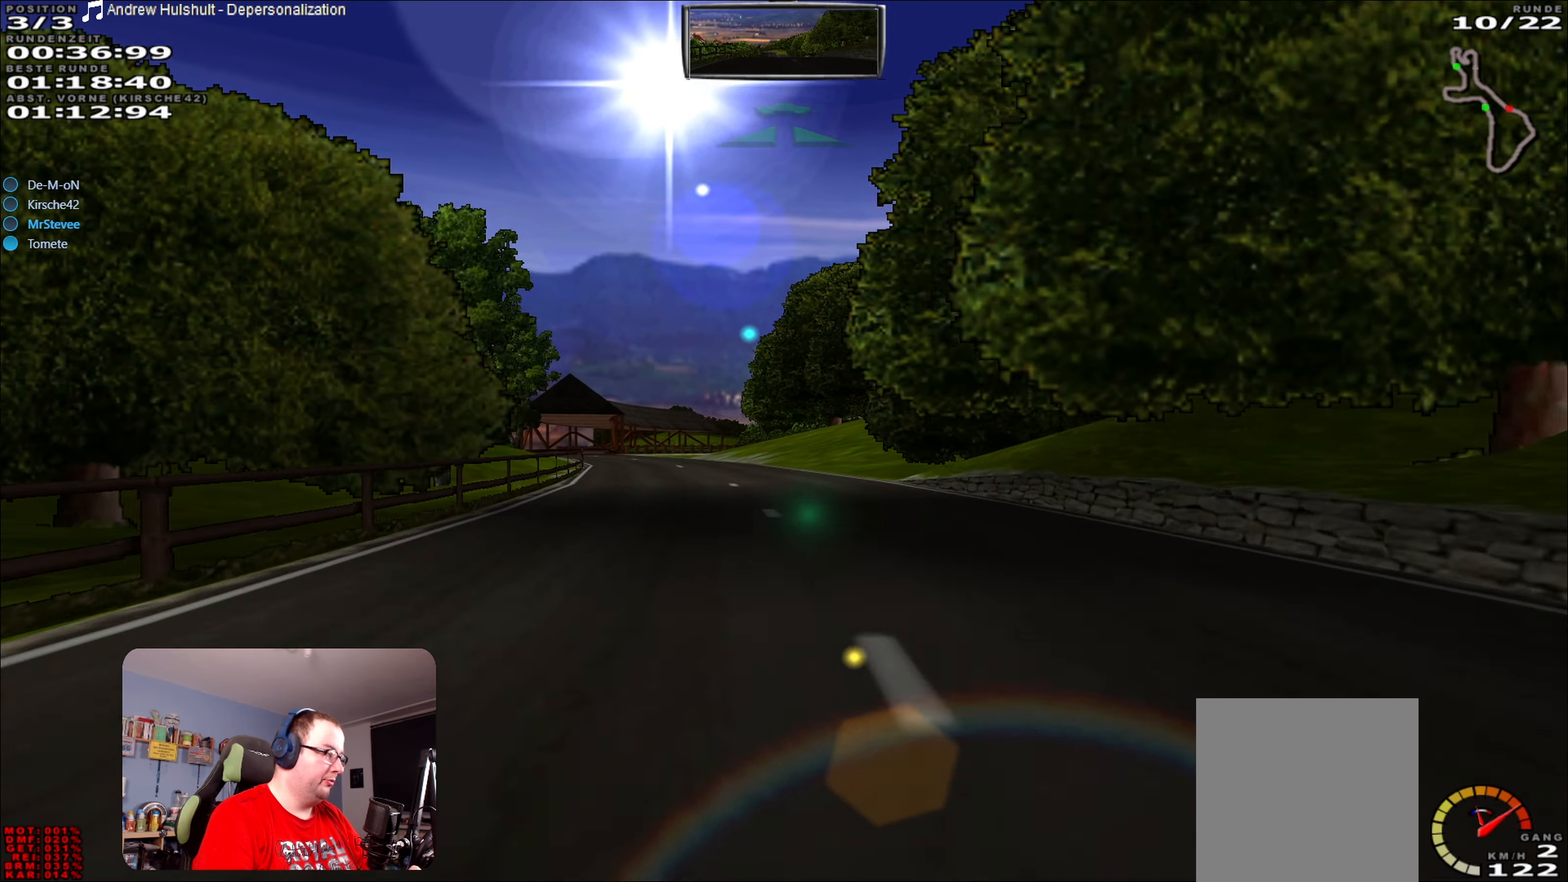
{"buttons": ["R2"], "left_stick": "center", "right_stick": "center", "events": [[150, "left_stick", "center"], [334, "left_stick", "left"], [450, "left_stick", "center"]]}
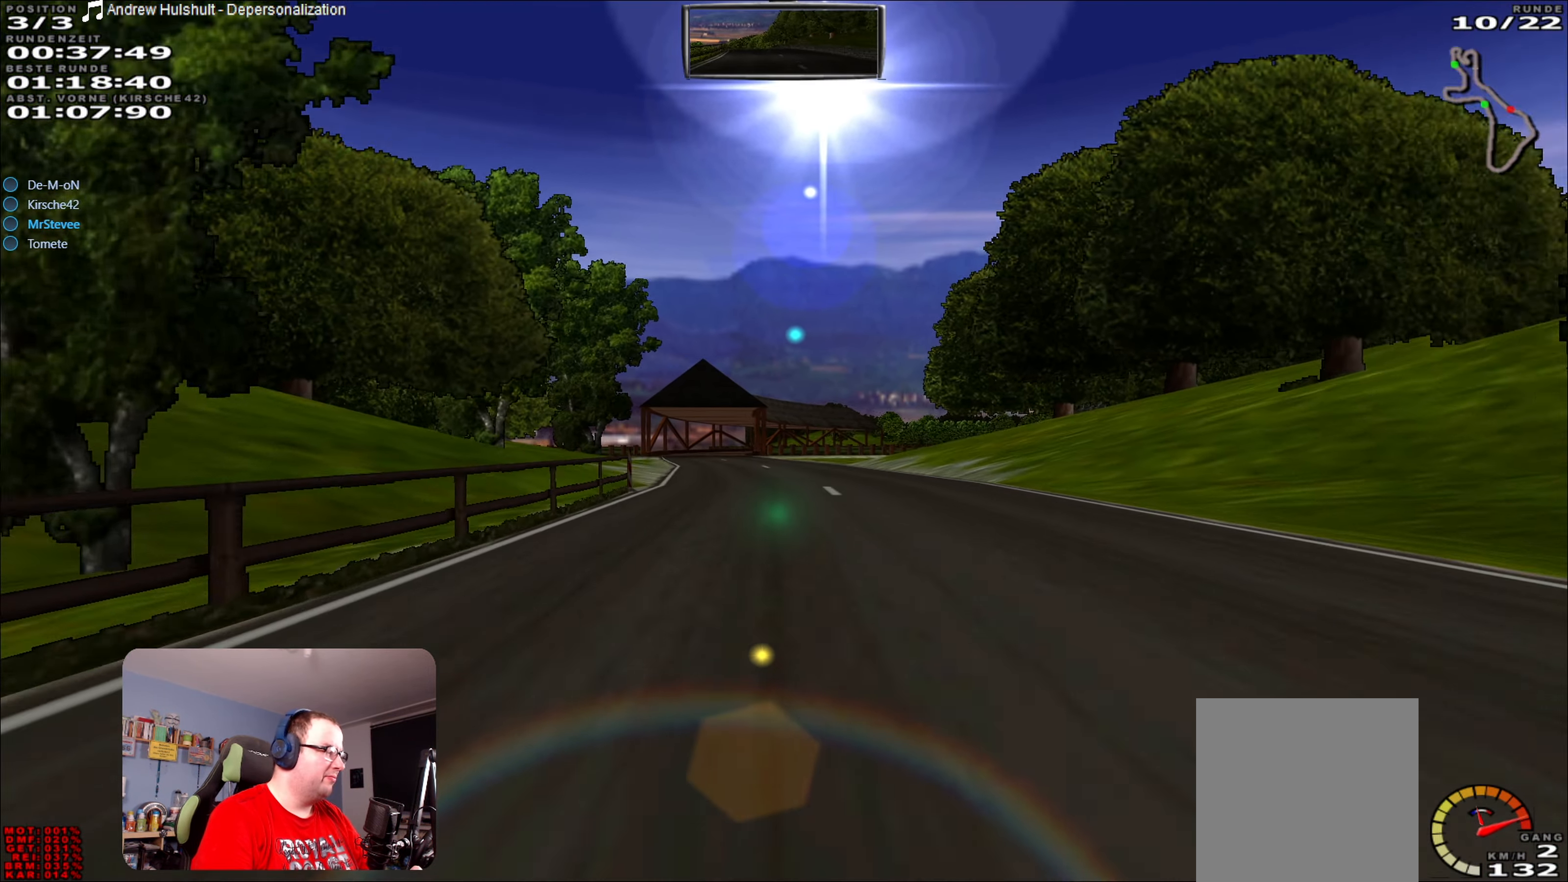
{"buttons": ["R2"], "left_stick": "center", "right_stick": "center", "events": [[217, "left_stick", "left"], [417, "left_stick", "center"]]}
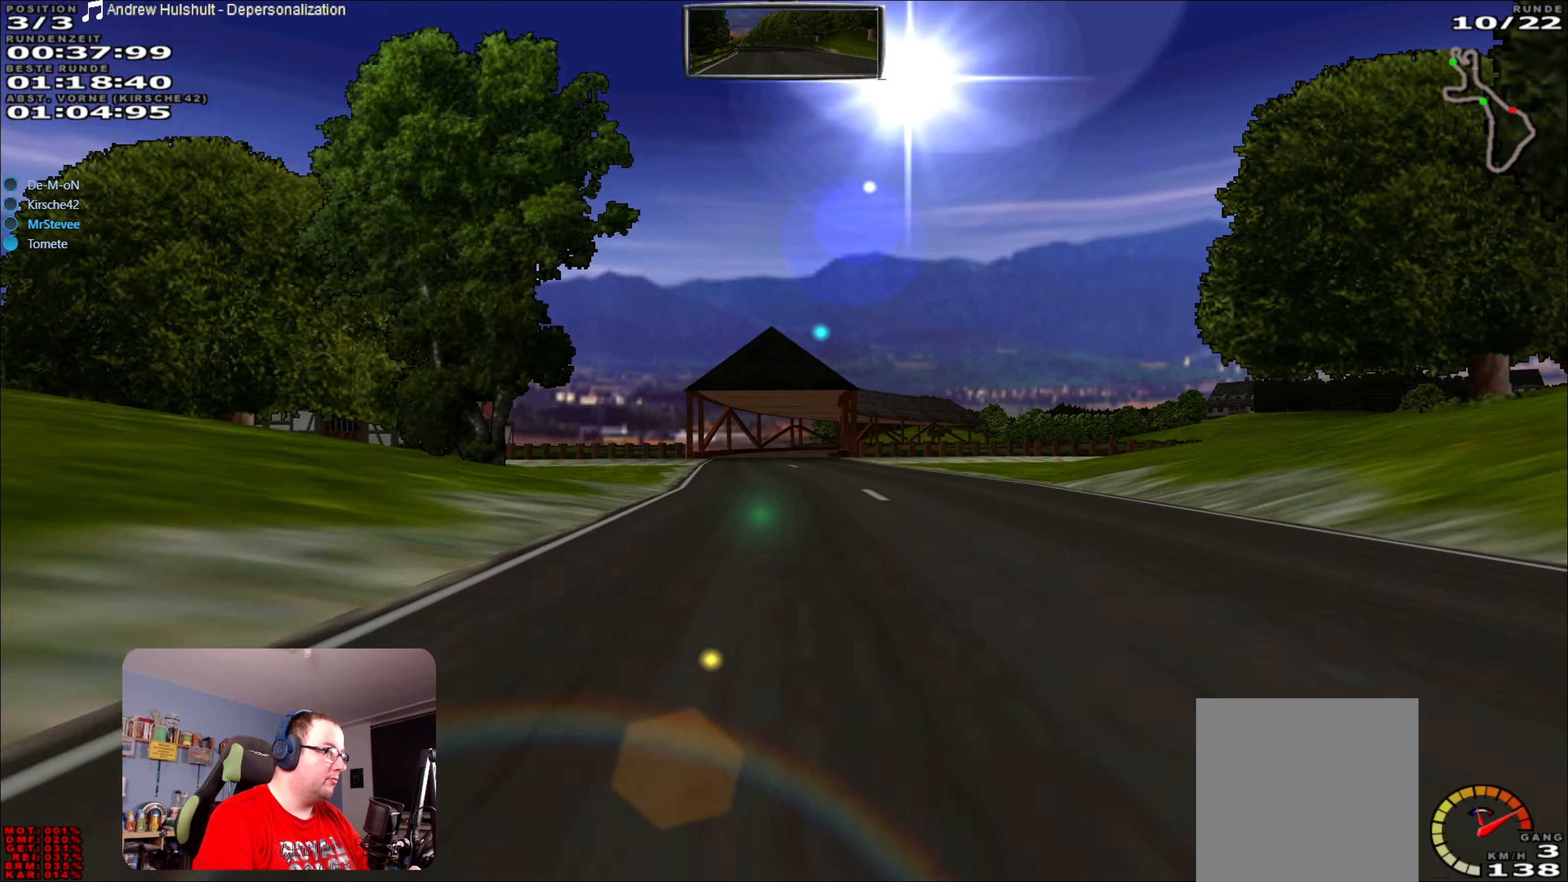
{"buttons": ["R2"], "left_stick": "center", "right_stick": "center", "events": [[283, "left_stick", "left"], [400, "left_stick", "center"]]}